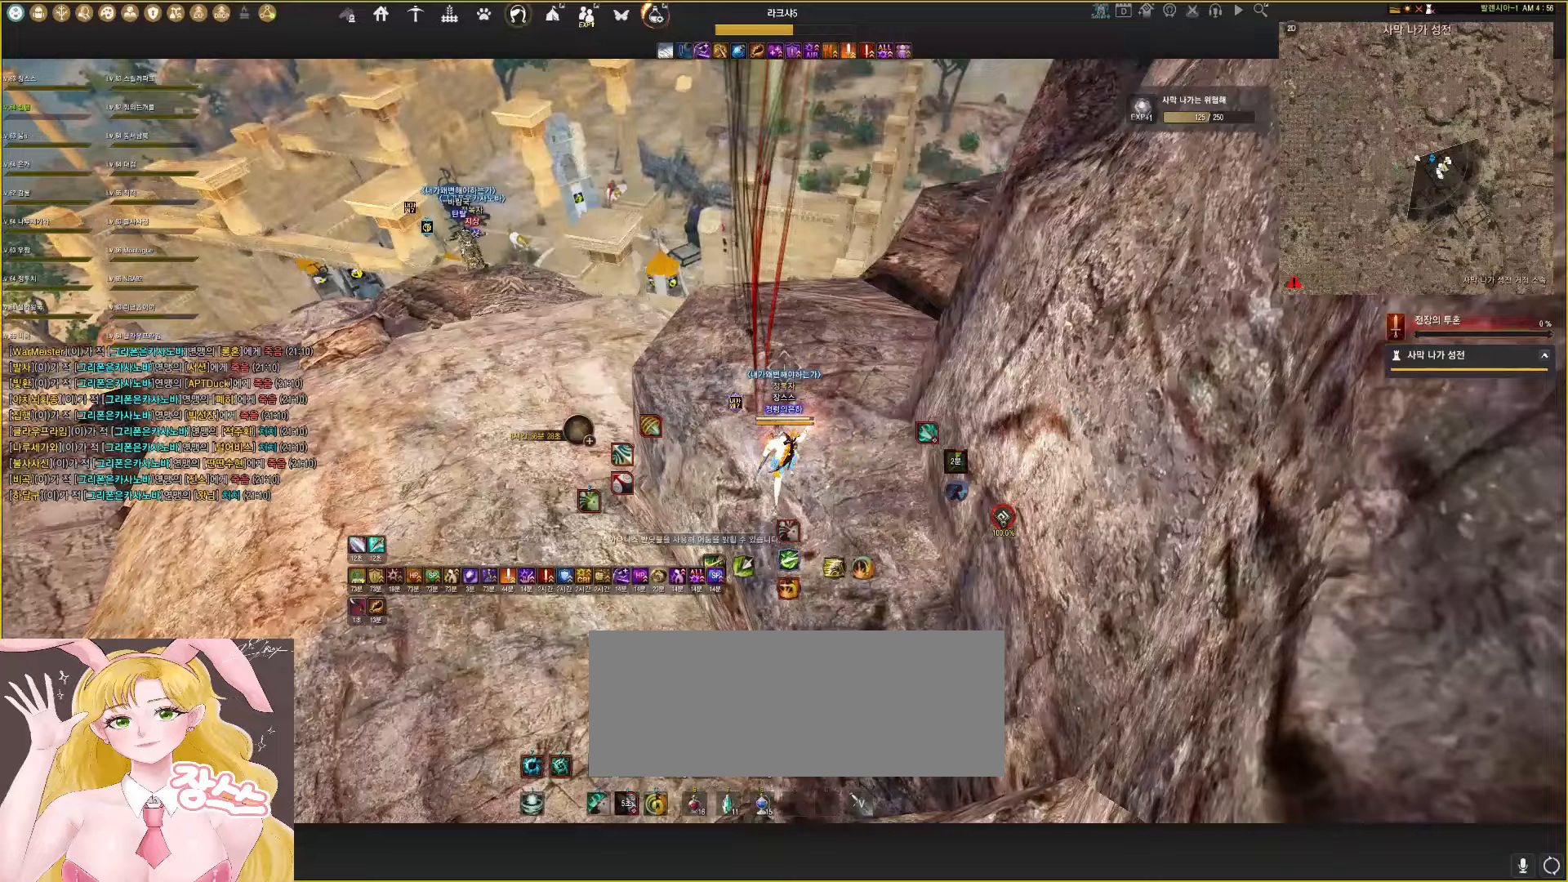
Gameplay with keyboard and mouse; each line is a JSON object with the keys and mouse buttons held at the frame after it. "events" lists presses ("down") and releases ("up") of "a", "d", "e", "f", "lbracket", "q", "rbracket", "s", "shift", "space", "tab", "w", "mouse_left" and "mouse_right" between this image and that frame as [ms after this image, input, new state], when the widget could be followed in between. "mouse_left", "mouse_right" = the "left", "right" buttons of the "mouse" list. No other keys are recorded. Mouse movement is not recorded.
{"keys": ["w"], "mouse": [], "events": []}
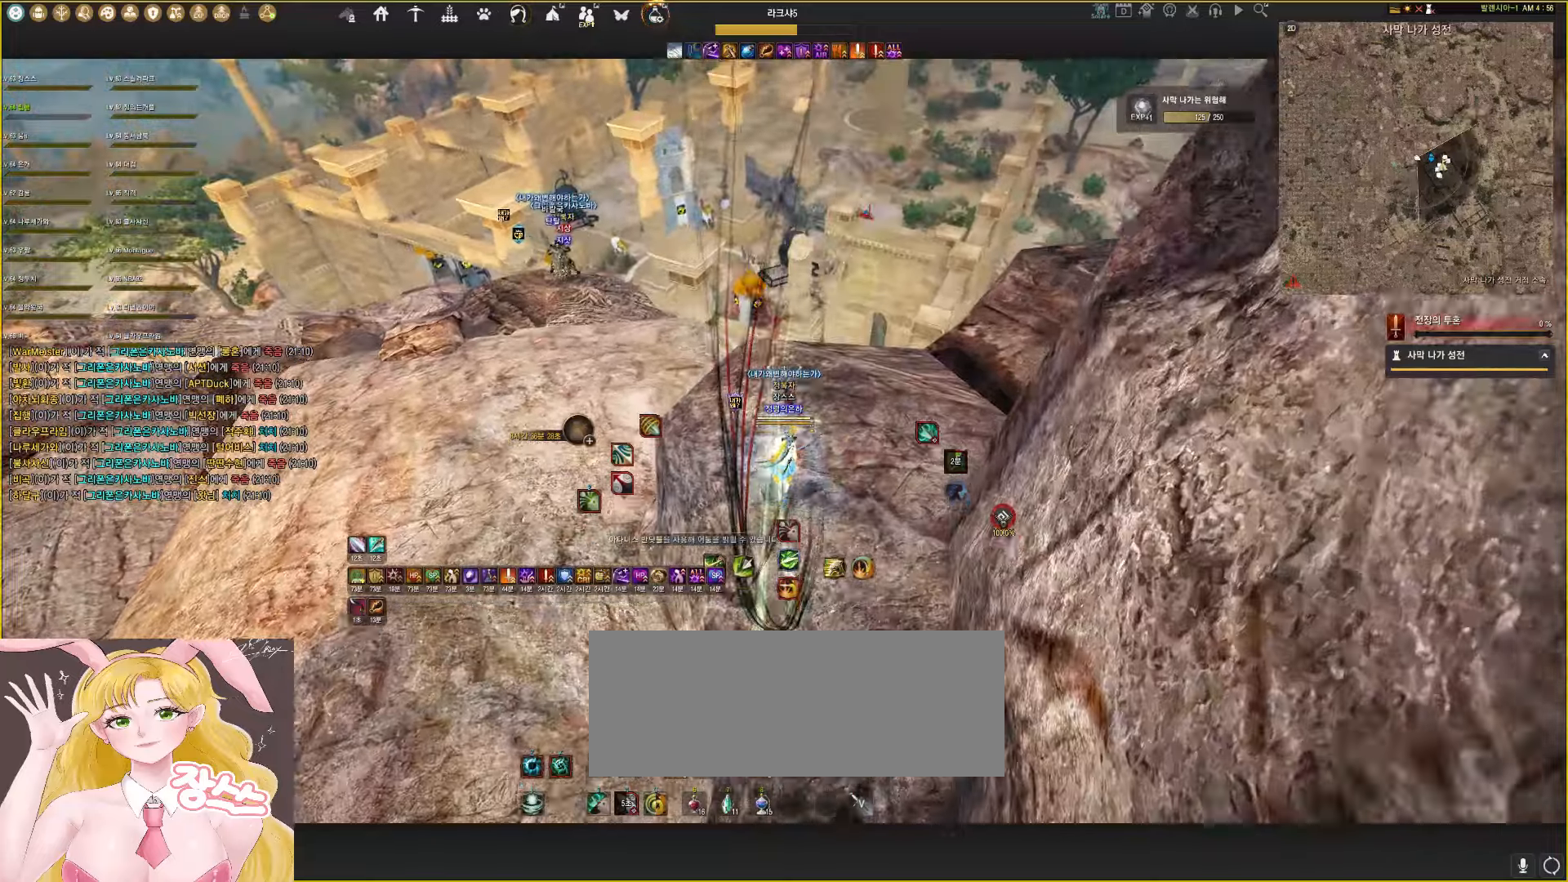
{"keys": ["shift"], "mouse": ["right"], "events": [[133, "w", "up"], [183, "shift", "down"], [217, "mouse_right", "down"]]}
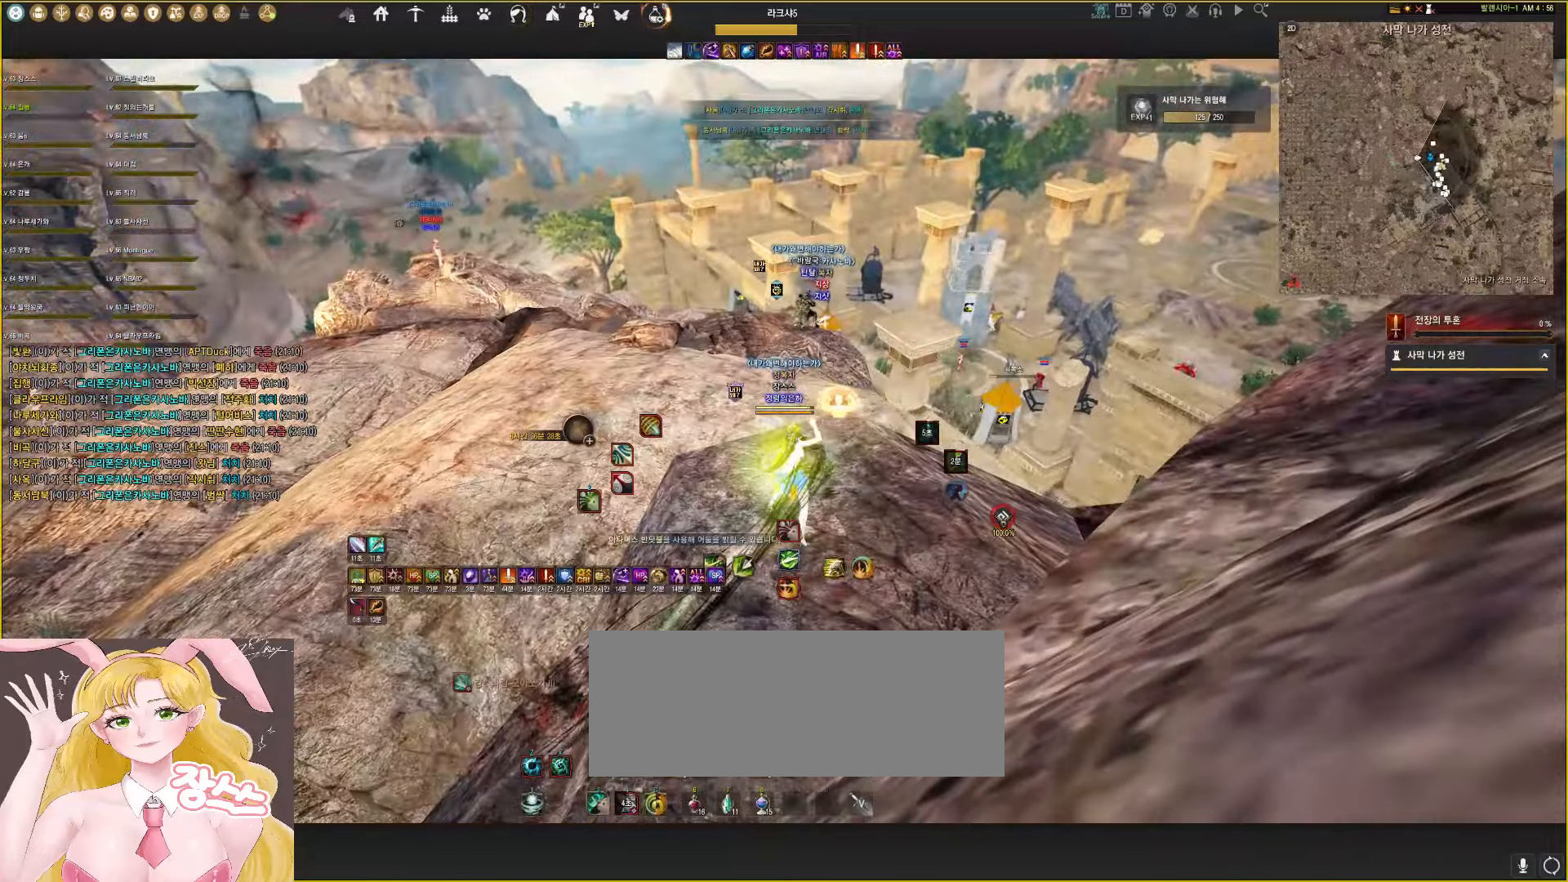
{"keys": ["shift", "w"], "mouse": ["right"], "events": [[283, "w", "down"]]}
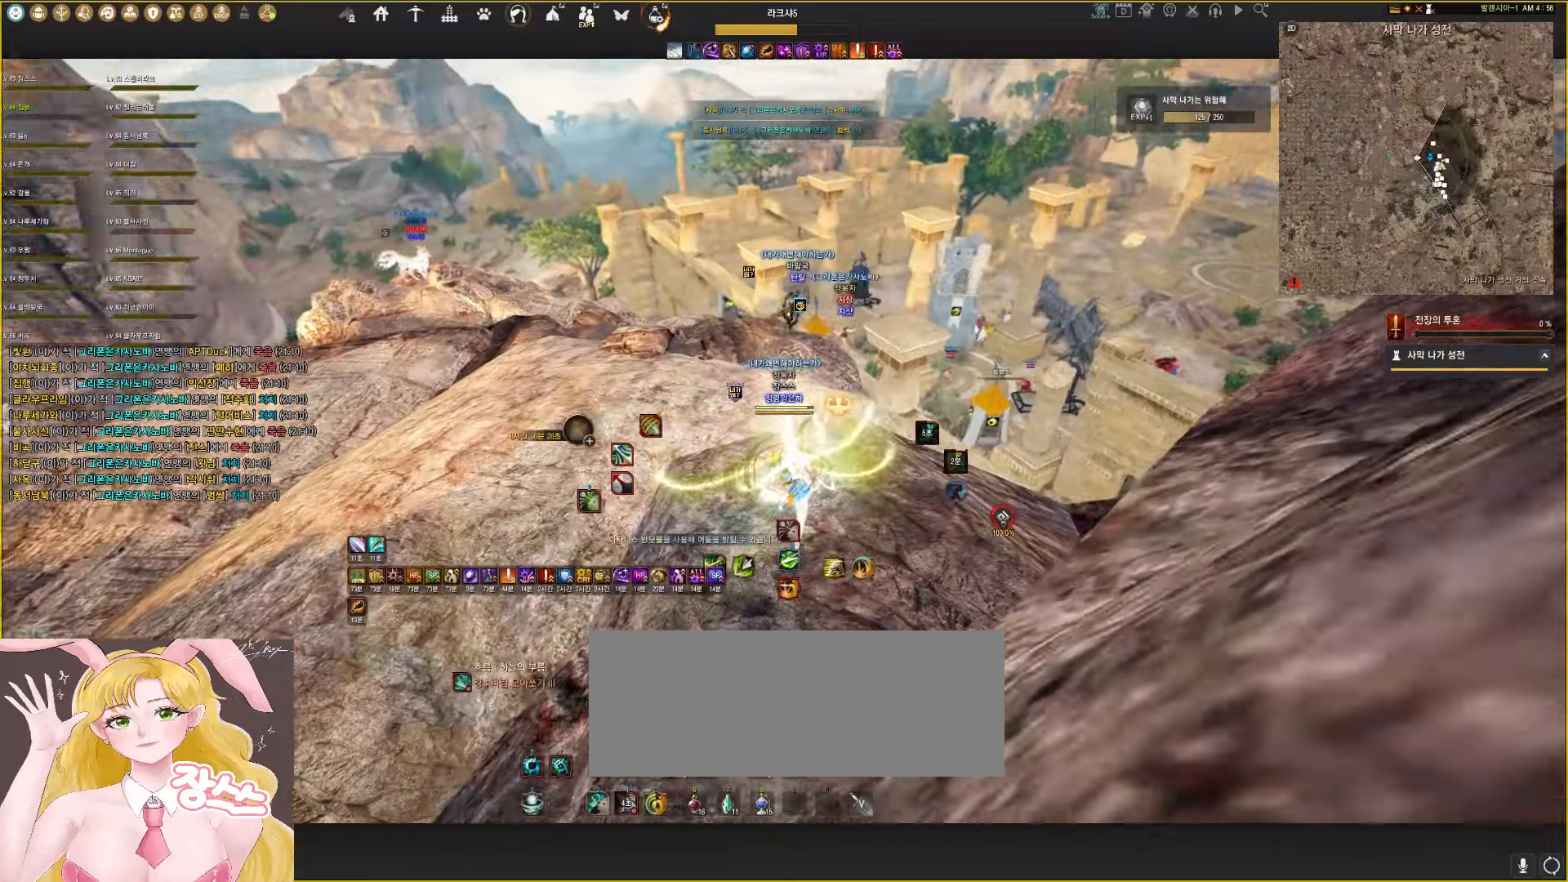
{"keys": ["shift"], "mouse": [], "events": [[467, "mouse_right", "up"], [500, "w", "up"]]}
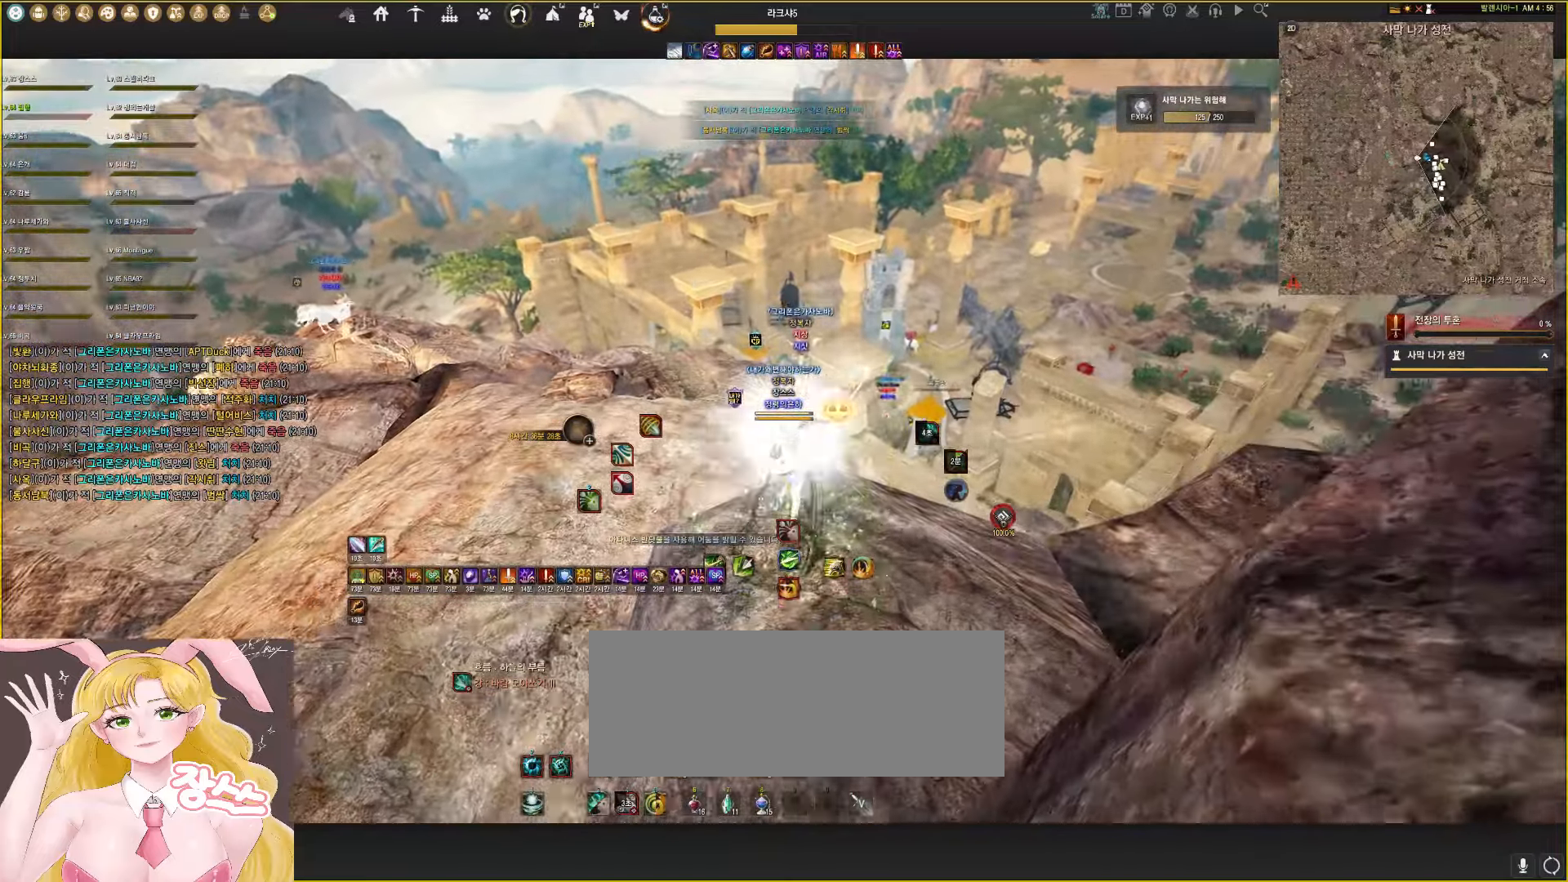
{"keys": [], "mouse": [], "events": [[17, "shift", "up"], [167, "e", "down"], [233, "e", "up"], [300, "e", "down"], [367, "e", "up"], [417, "e", "down"], [500, "e", "up"]]}
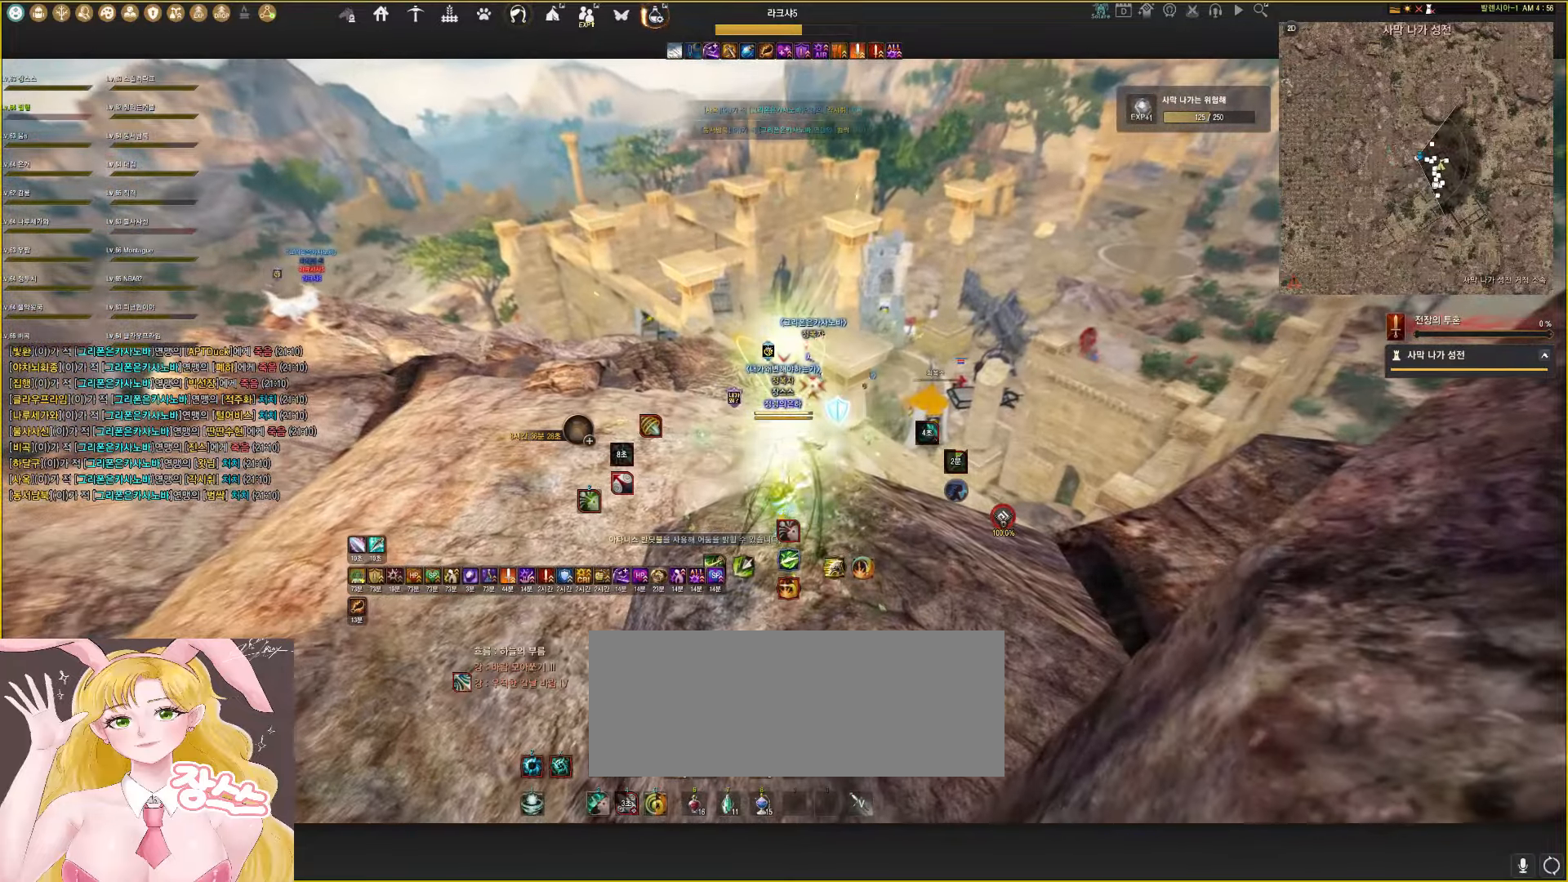
{"keys": [], "mouse": ["left"], "events": [[50, "mouse_left", "down"]]}
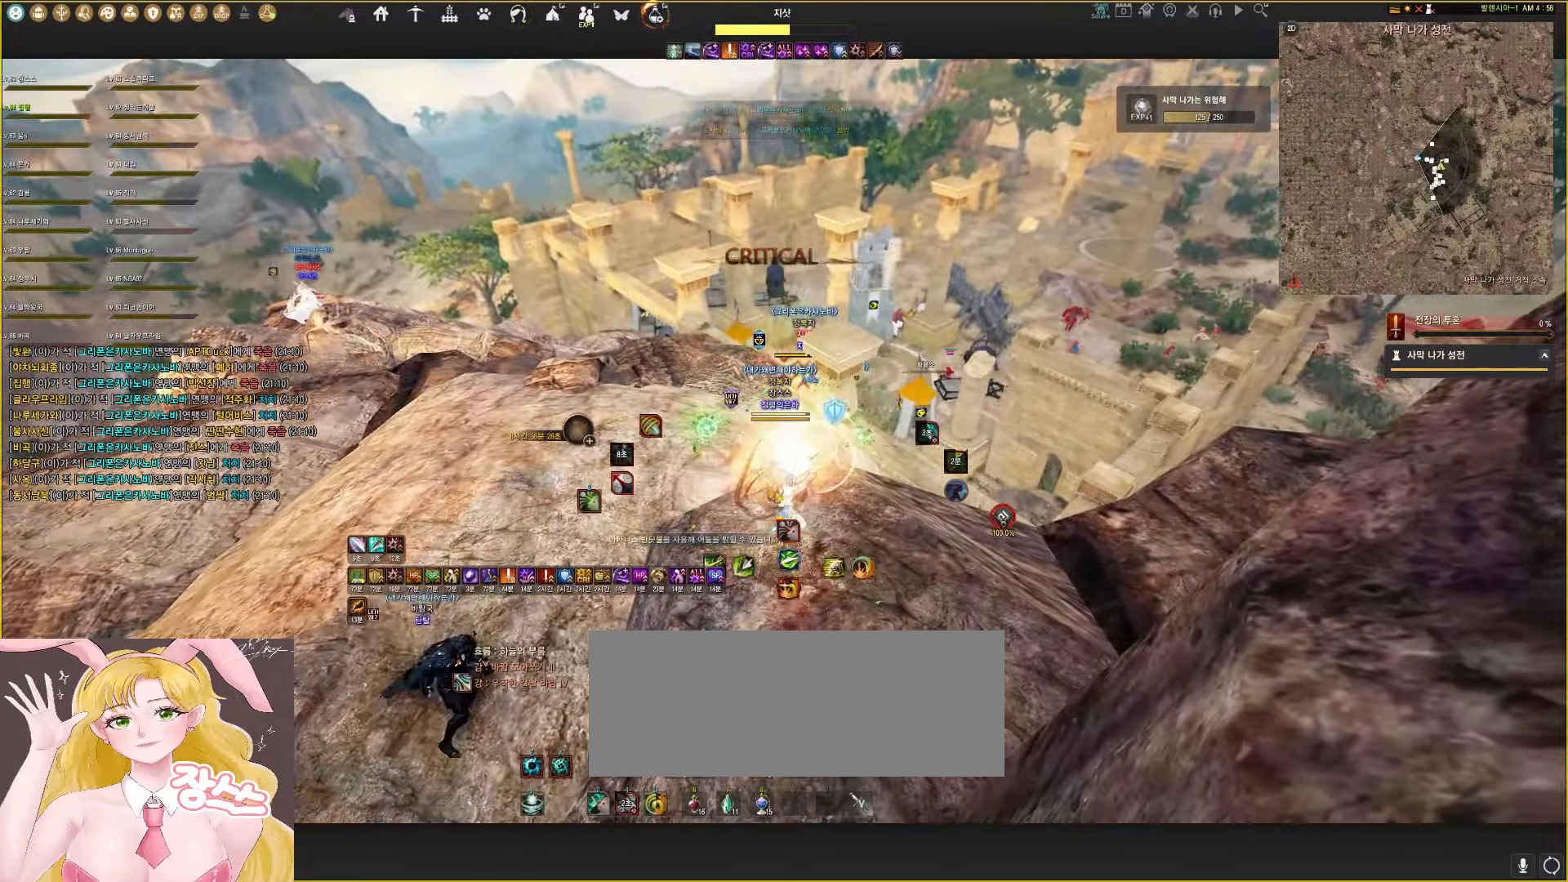
{"keys": [], "mouse": ["left"], "events": []}
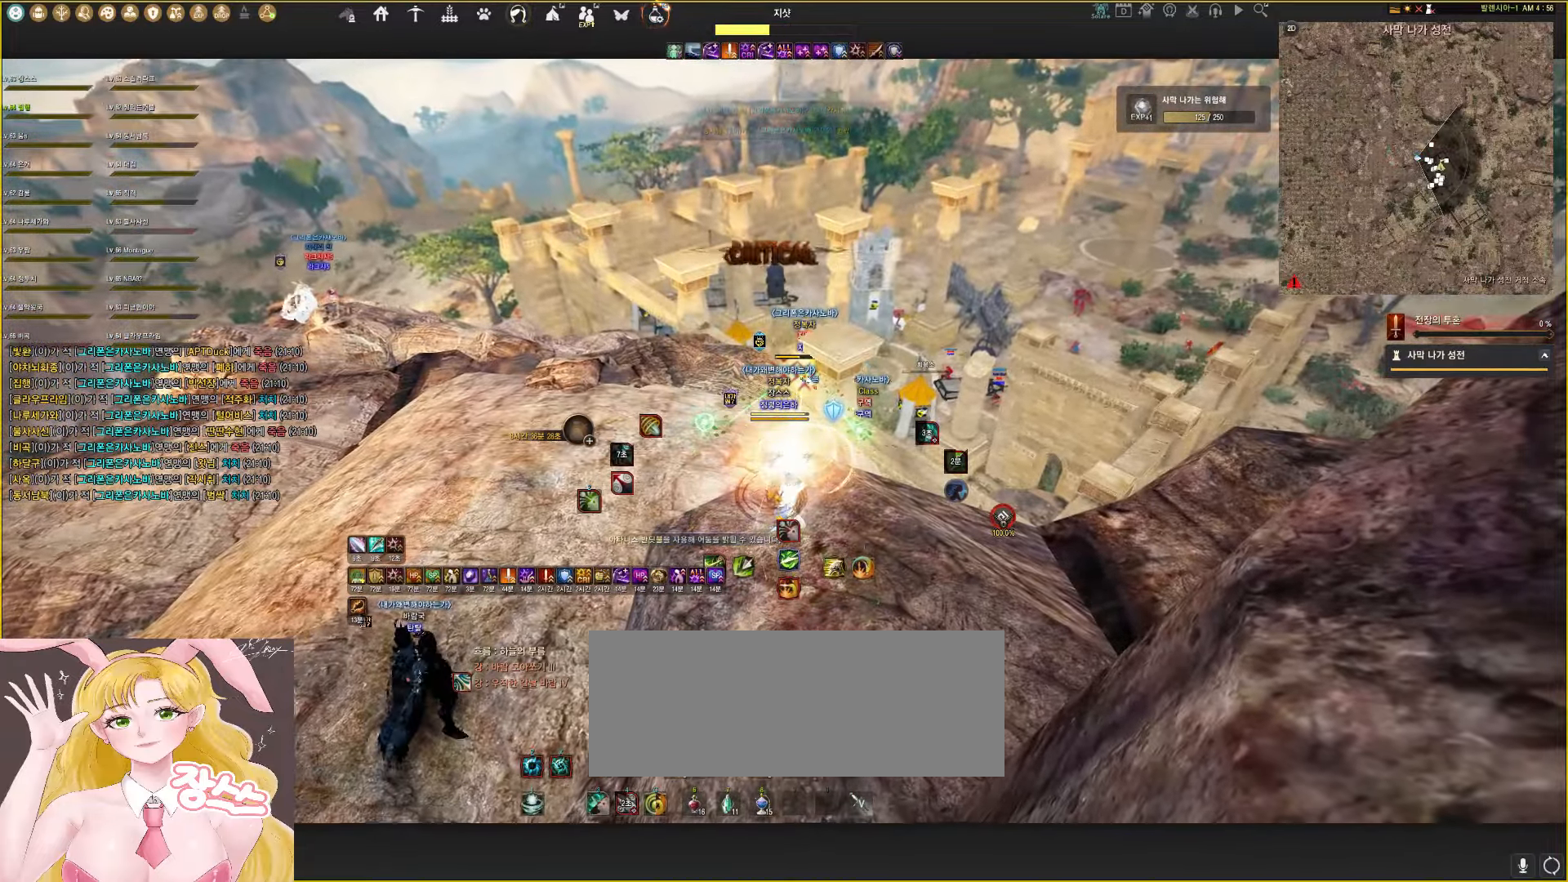
{"keys": ["e", "s"], "mouse": [], "events": [[83, "shift", "down"], [100, "mouse_right", "down"], [117, "space", "down"], [267, "mouse_right", "up"], [317, "mouse_left", "up"], [317, "shift", "up"], [367, "space", "up"], [383, "s", "down"], [450, "e", "down"]]}
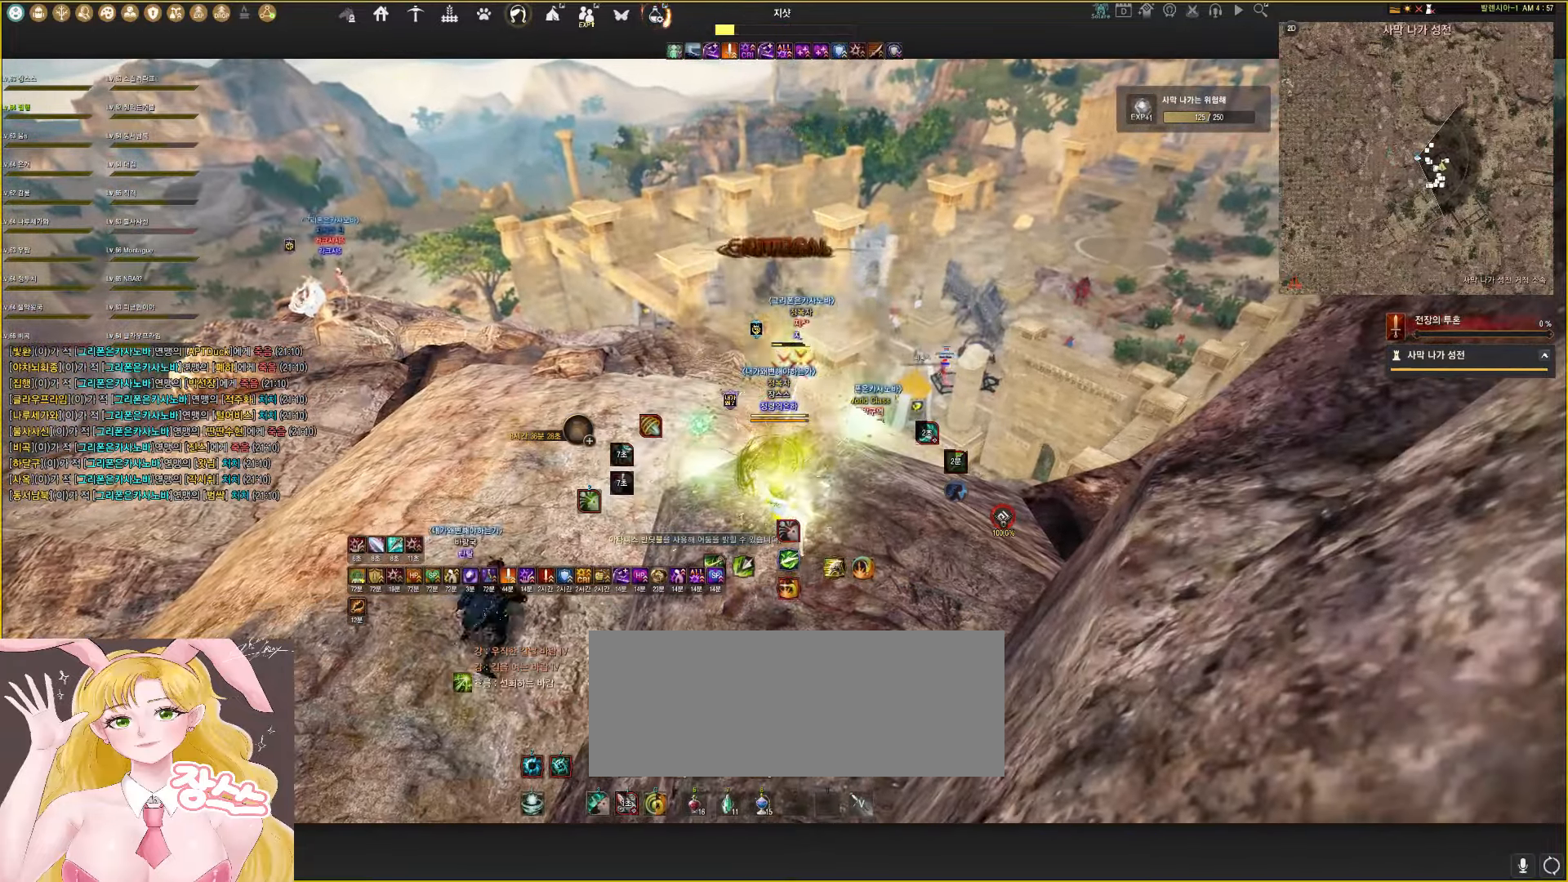
{"keys": [], "mouse": ["left"], "events": [[167, "e", "up"], [200, "s", "up"], [283, "mouse_left", "down"]]}
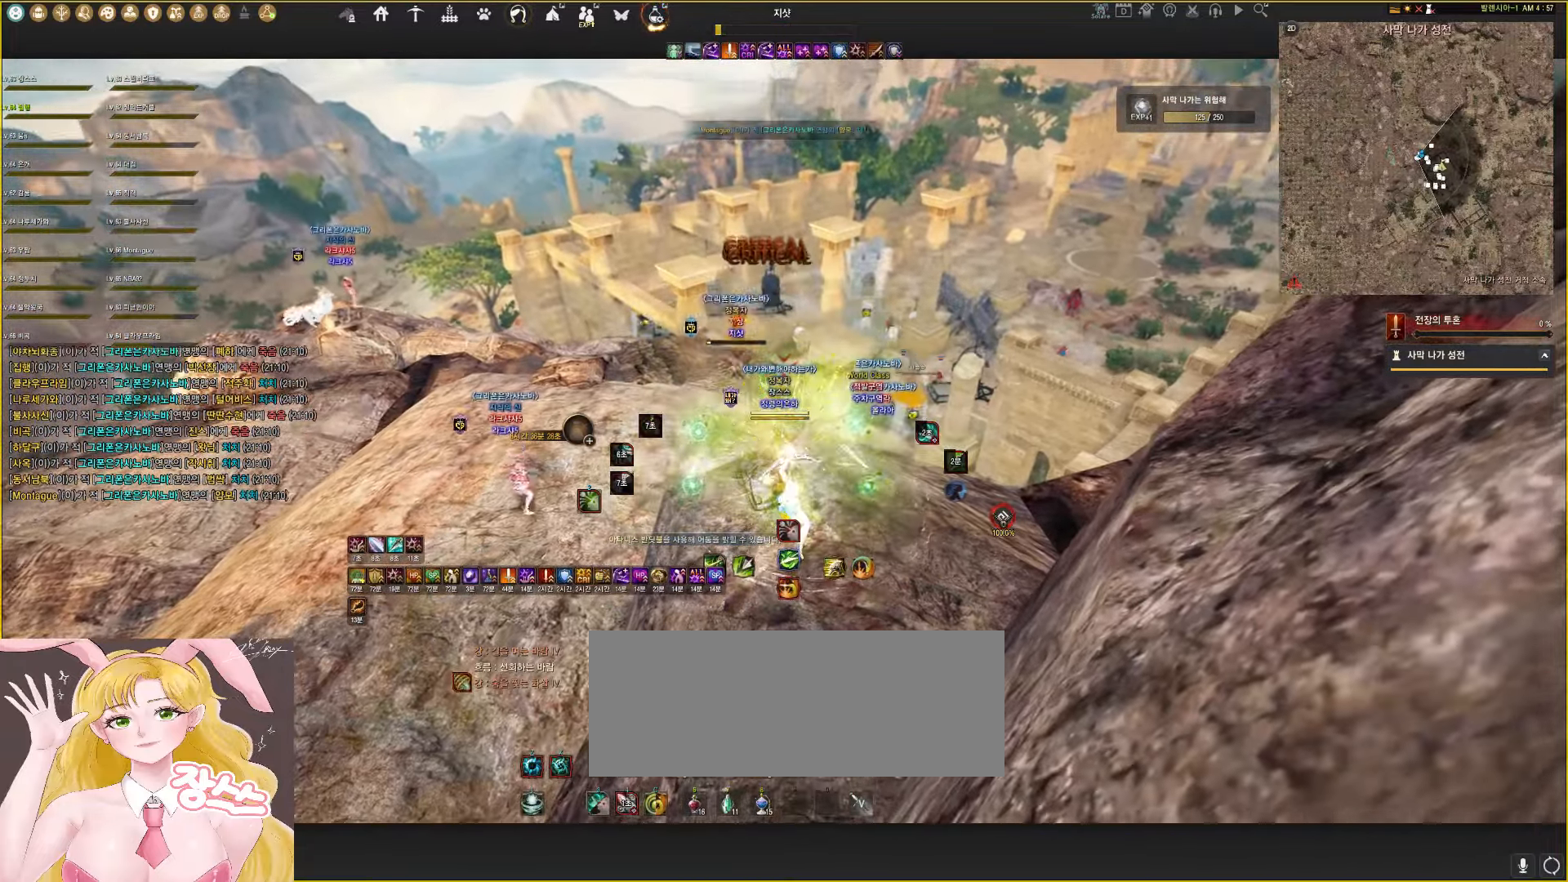
{"keys": ["space", "w"], "mouse": ["left", "right"], "events": [[250, "shift", "down"], [350, "space", "down"], [367, "mouse_right", "down"], [483, "shift", "up"], [500, "w", "down"]]}
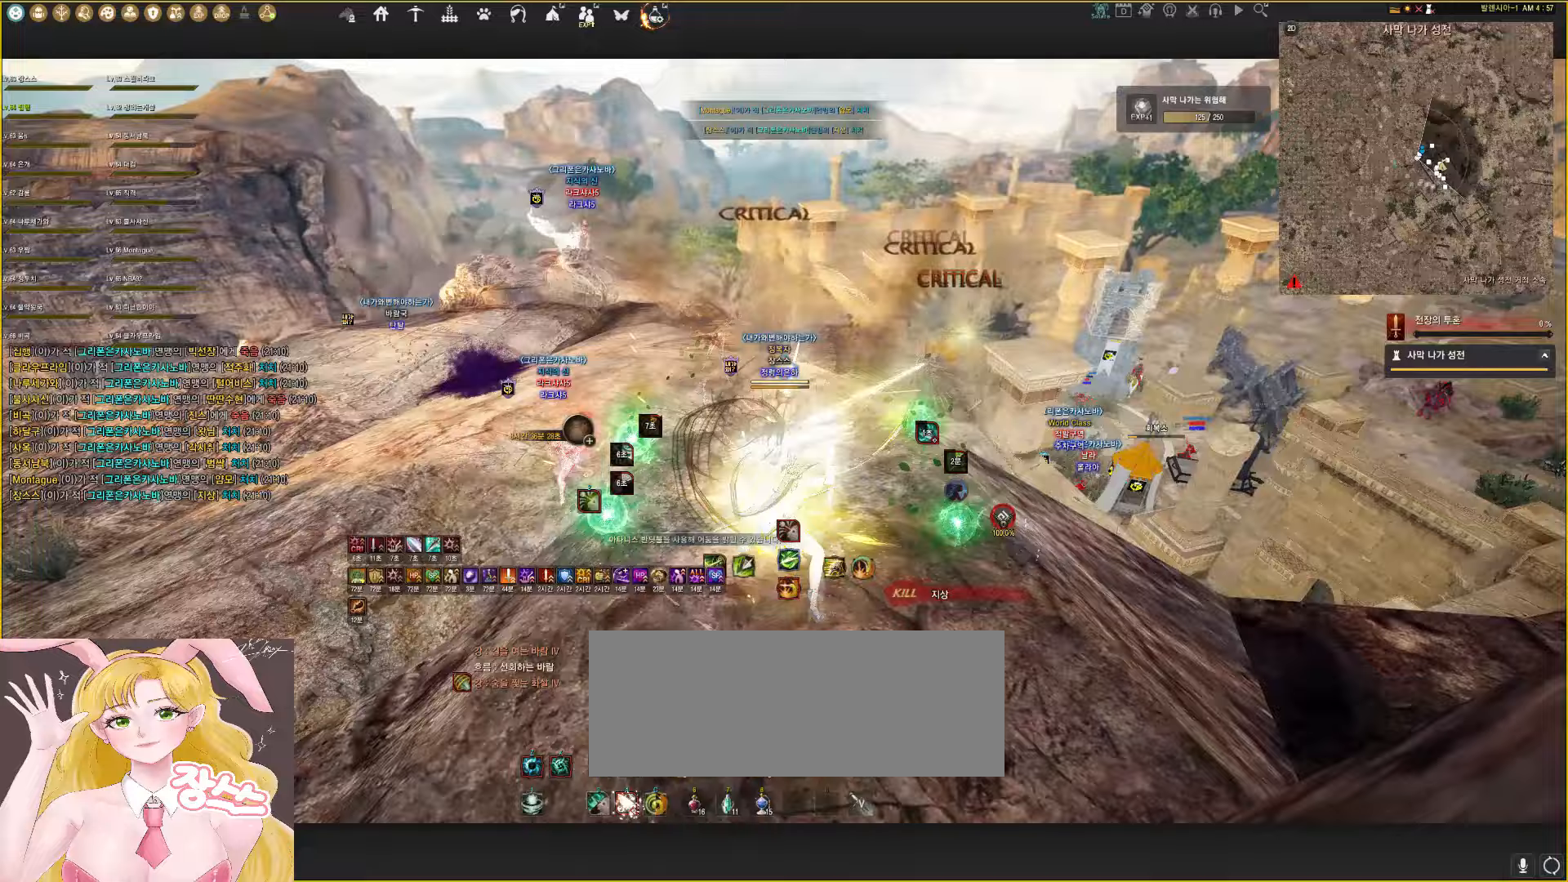
{"keys": ["s"], "mouse": ["left"], "events": [[17, "mouse_right", "up"], [33, "q", "down"], [83, "space", "up"], [250, "q", "up"], [267, "w", "up"], [350, "a", "down"], [350, "s", "down"], [417, "a", "up"]]}
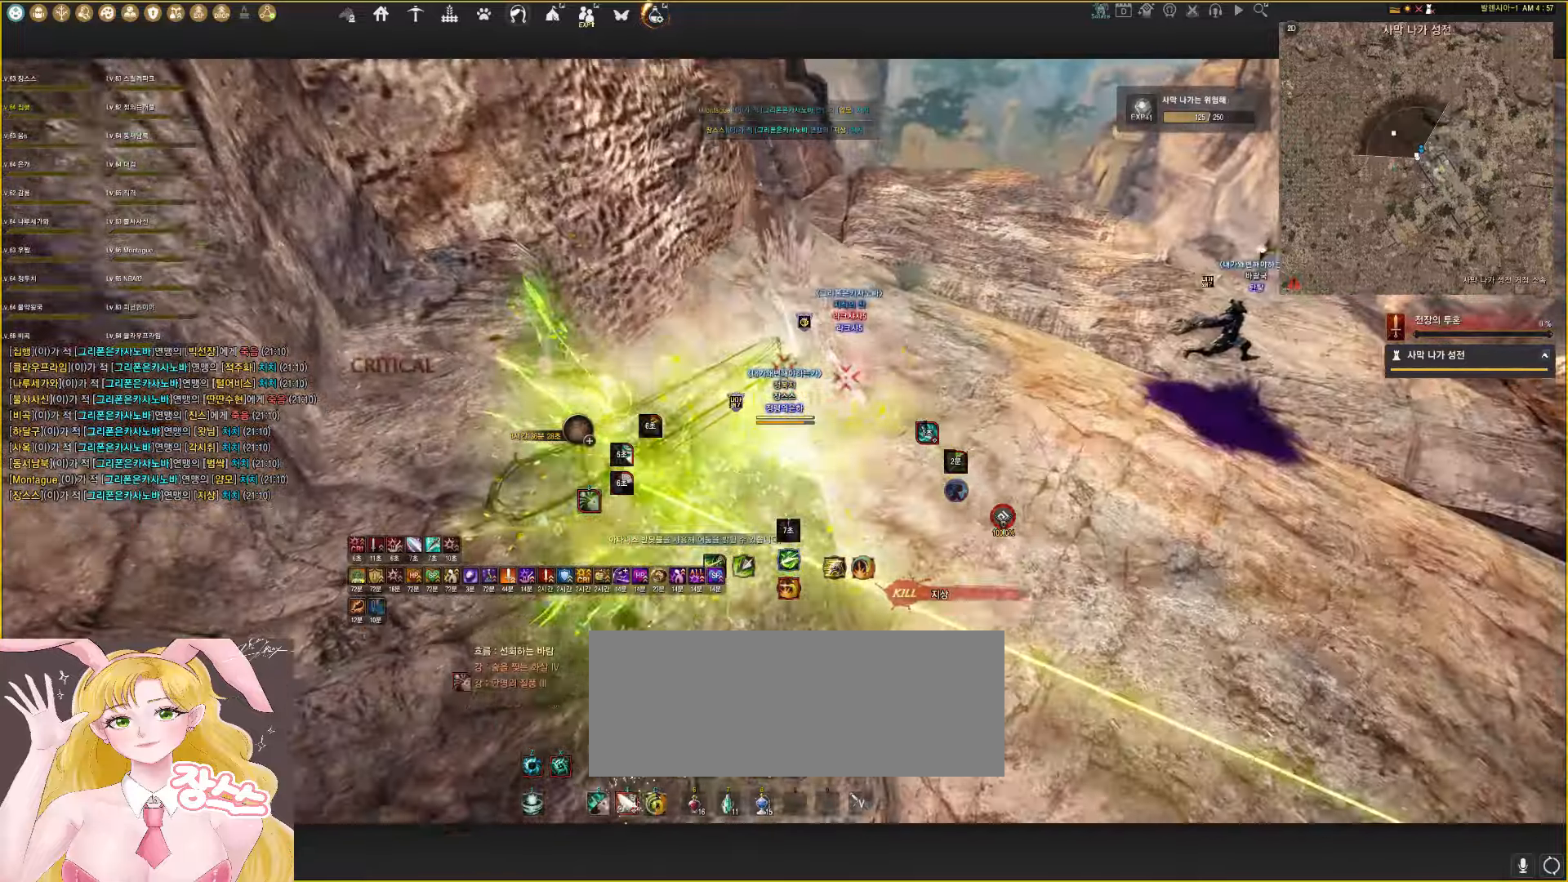
{"keys": ["w"], "mouse": ["left"], "events": [[133, "s", "up"], [217, "q", "down"], [250, "w", "down"], [350, "q", "up"]]}
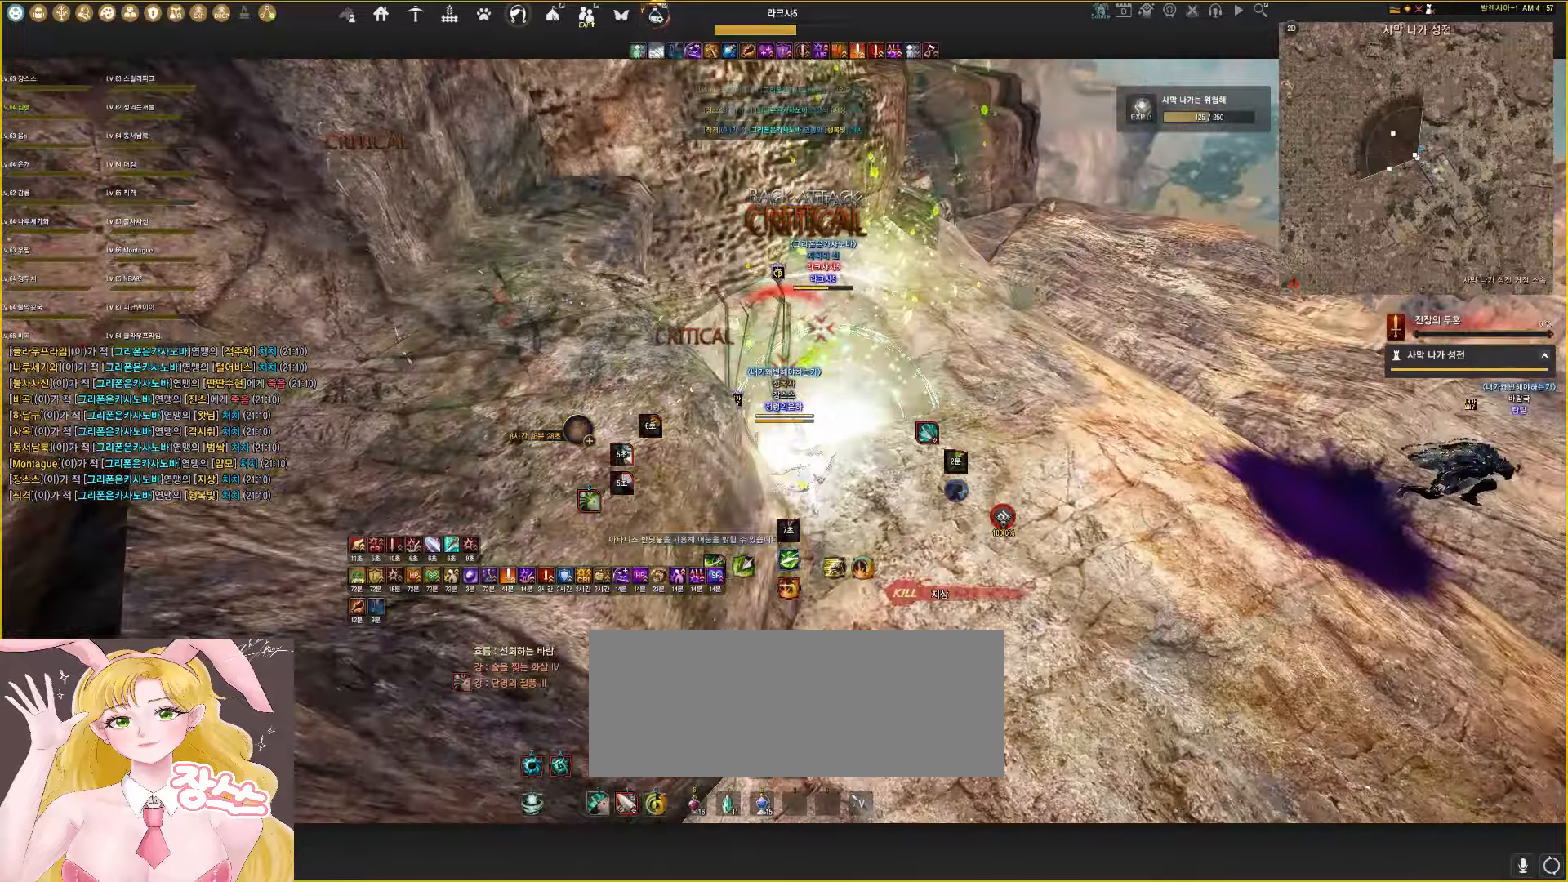
{"keys": ["space"], "mouse": ["left"], "events": [[183, "q", "down"], [267, "space", "down"], [350, "q", "up"], [350, "w", "up"]]}
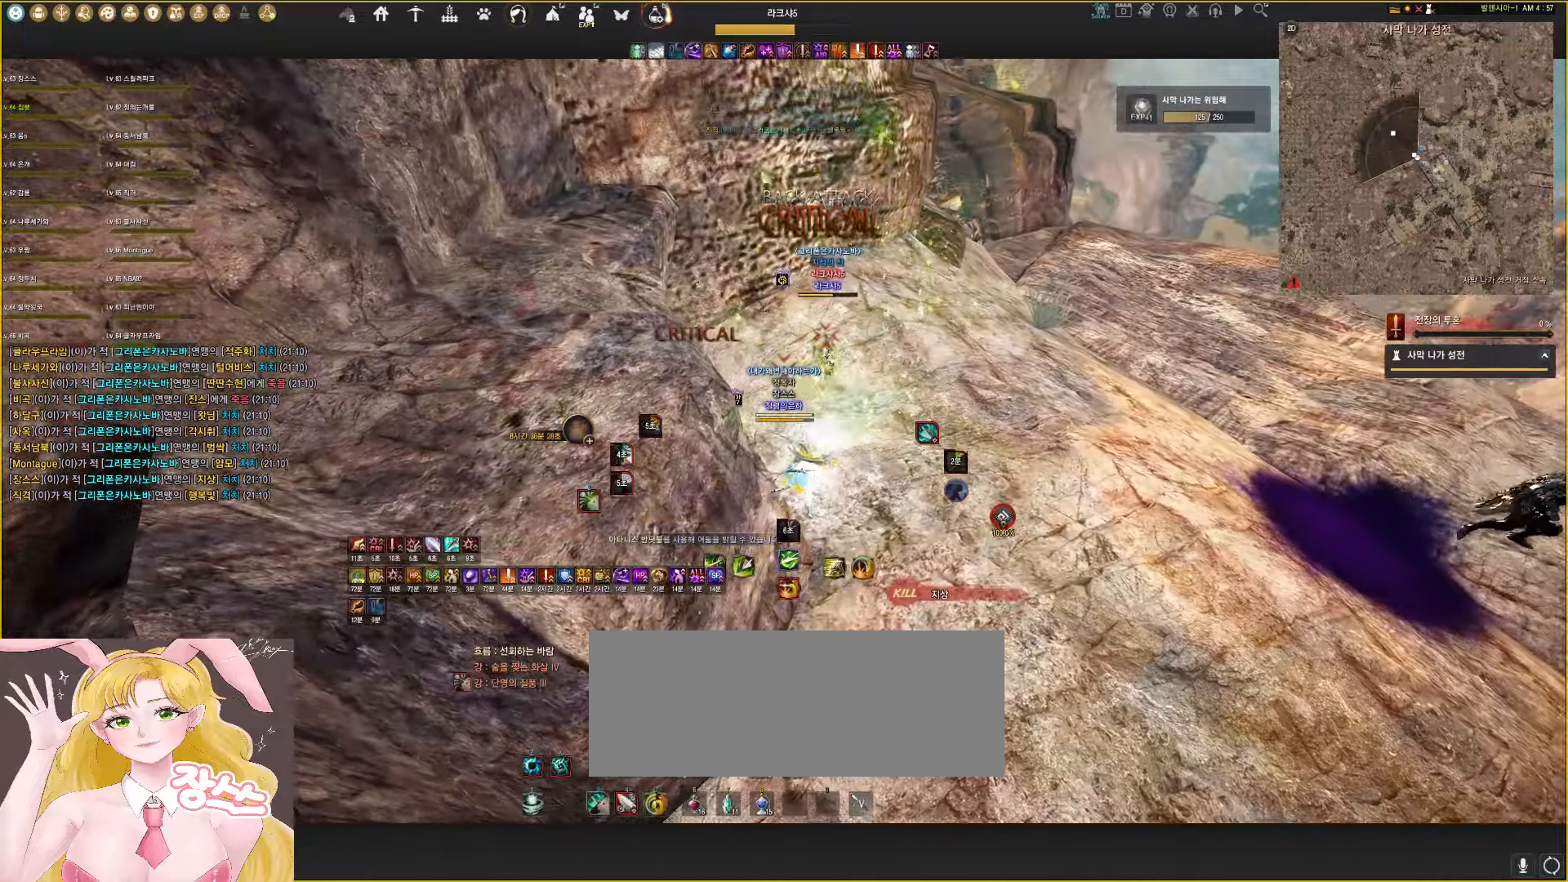
{"keys": ["d", "shift"], "mouse": [], "events": [[17, "mouse_left", "up"], [33, "d", "down"], [100, "shift", "down"], [100, "space", "up"], [167, "mouse_right", "down"], [300, "mouse_right", "up"], [367, "mouse_right", "down"], [483, "mouse_right", "up"]]}
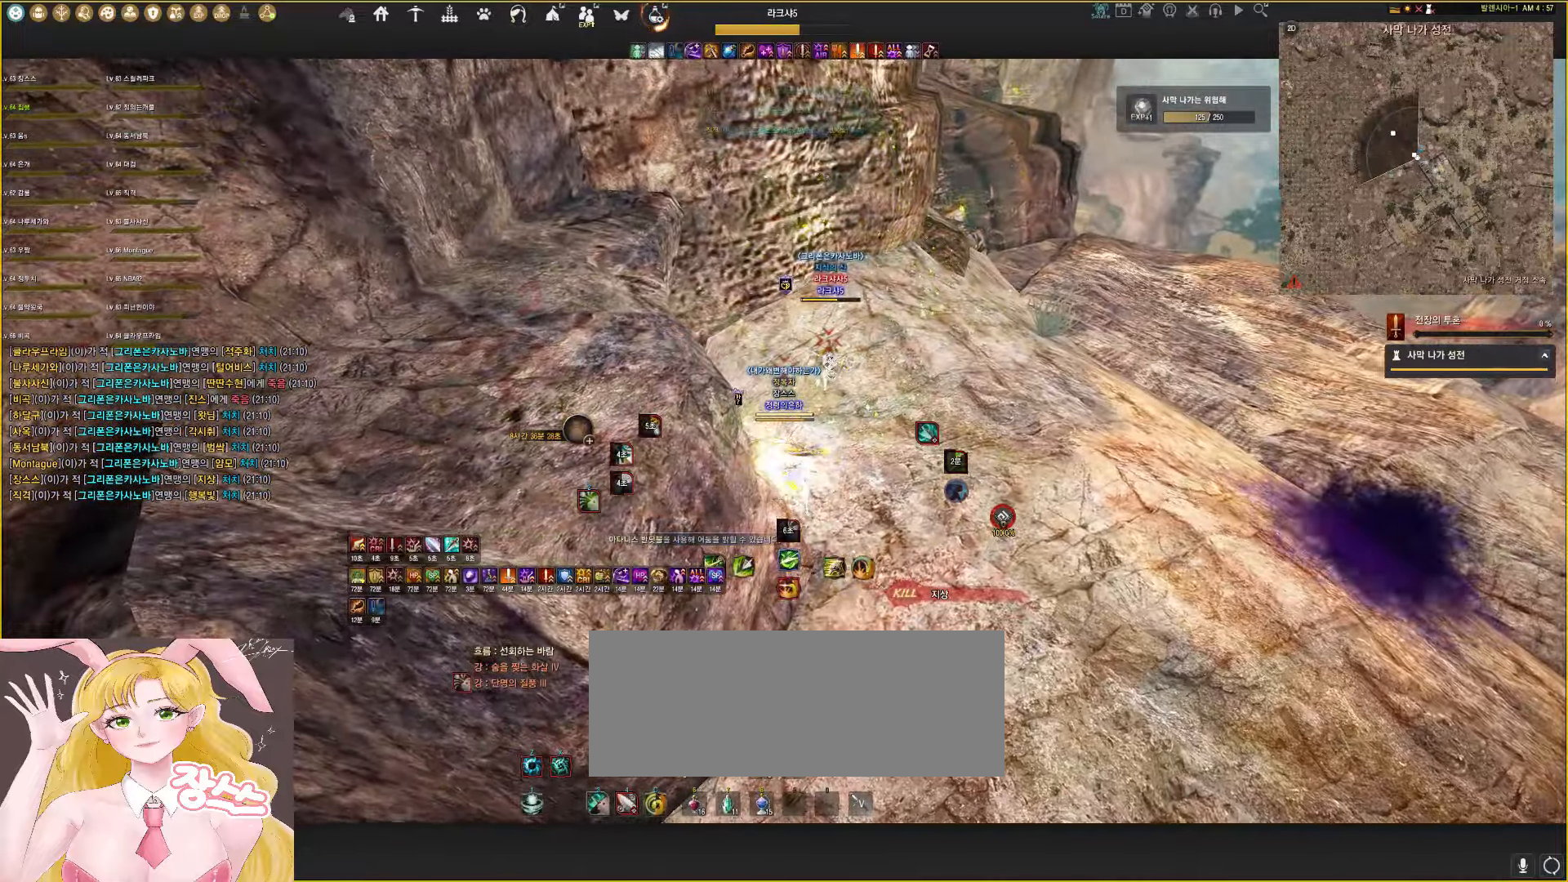
{"keys": ["d", "shift"], "mouse": [], "events": []}
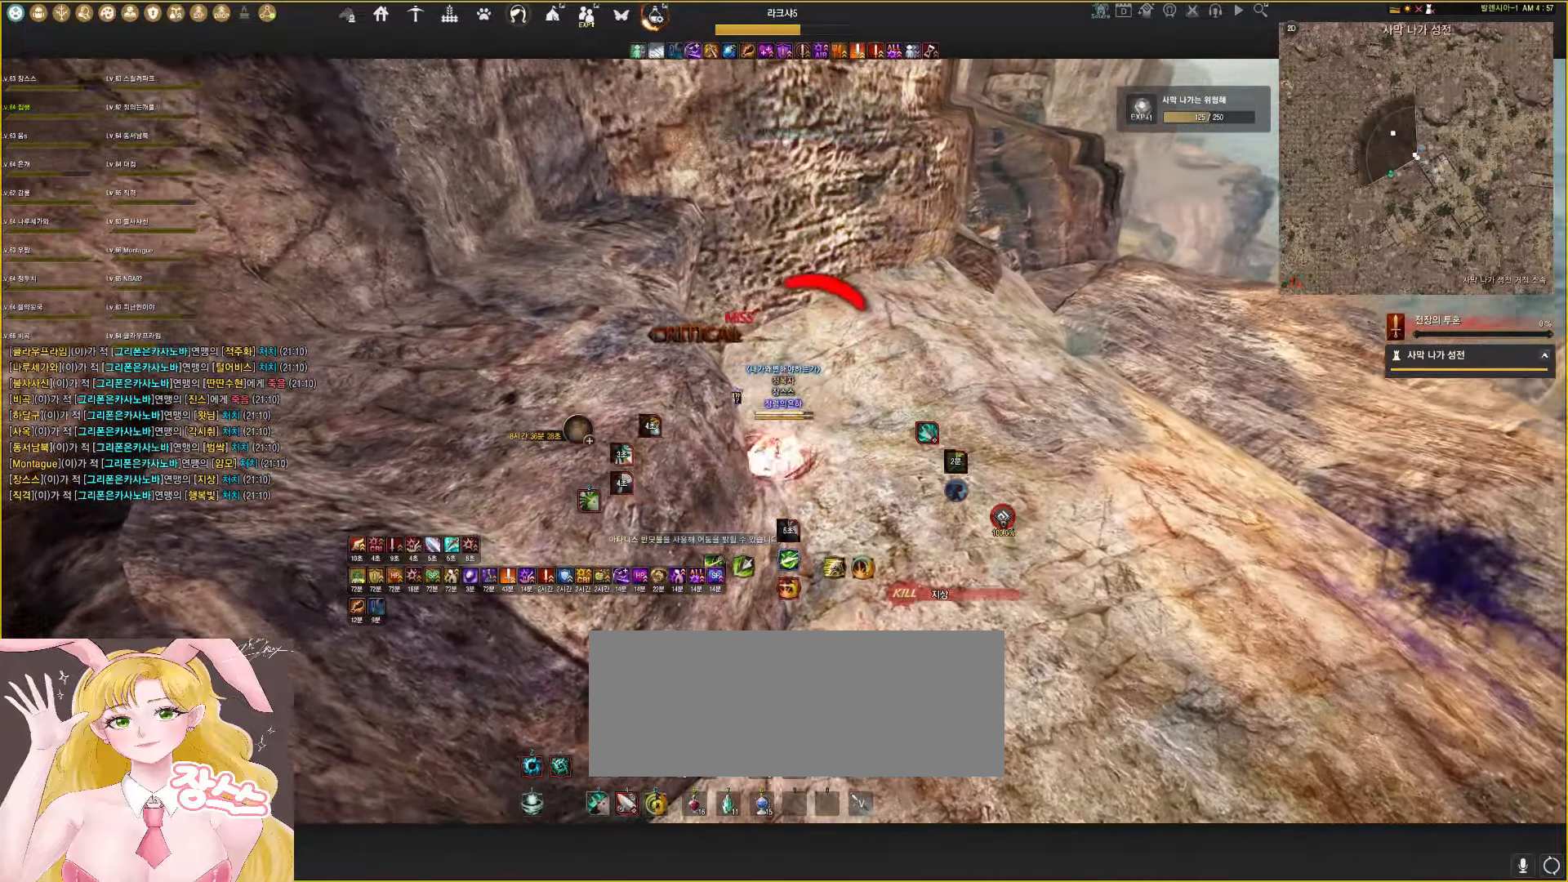
{"keys": ["d"], "mouse": ["right"], "events": [[217, "mouse_right", "down"], [300, "shift", "up"], [350, "mouse_right", "up"], [467, "mouse_right", "down"]]}
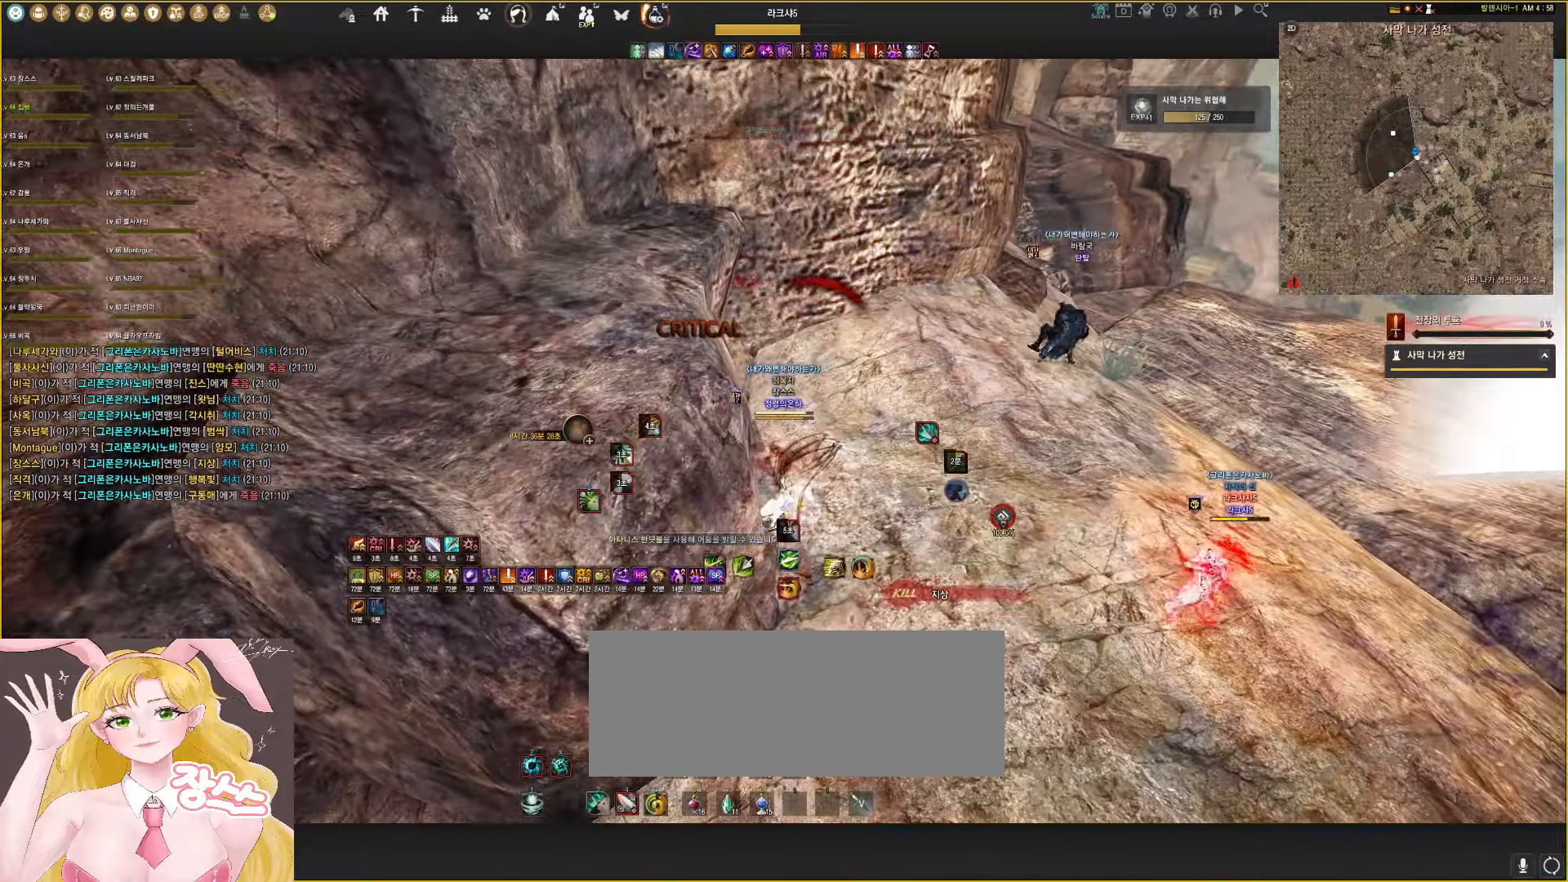
{"keys": ["d"], "mouse": ["right"], "events": []}
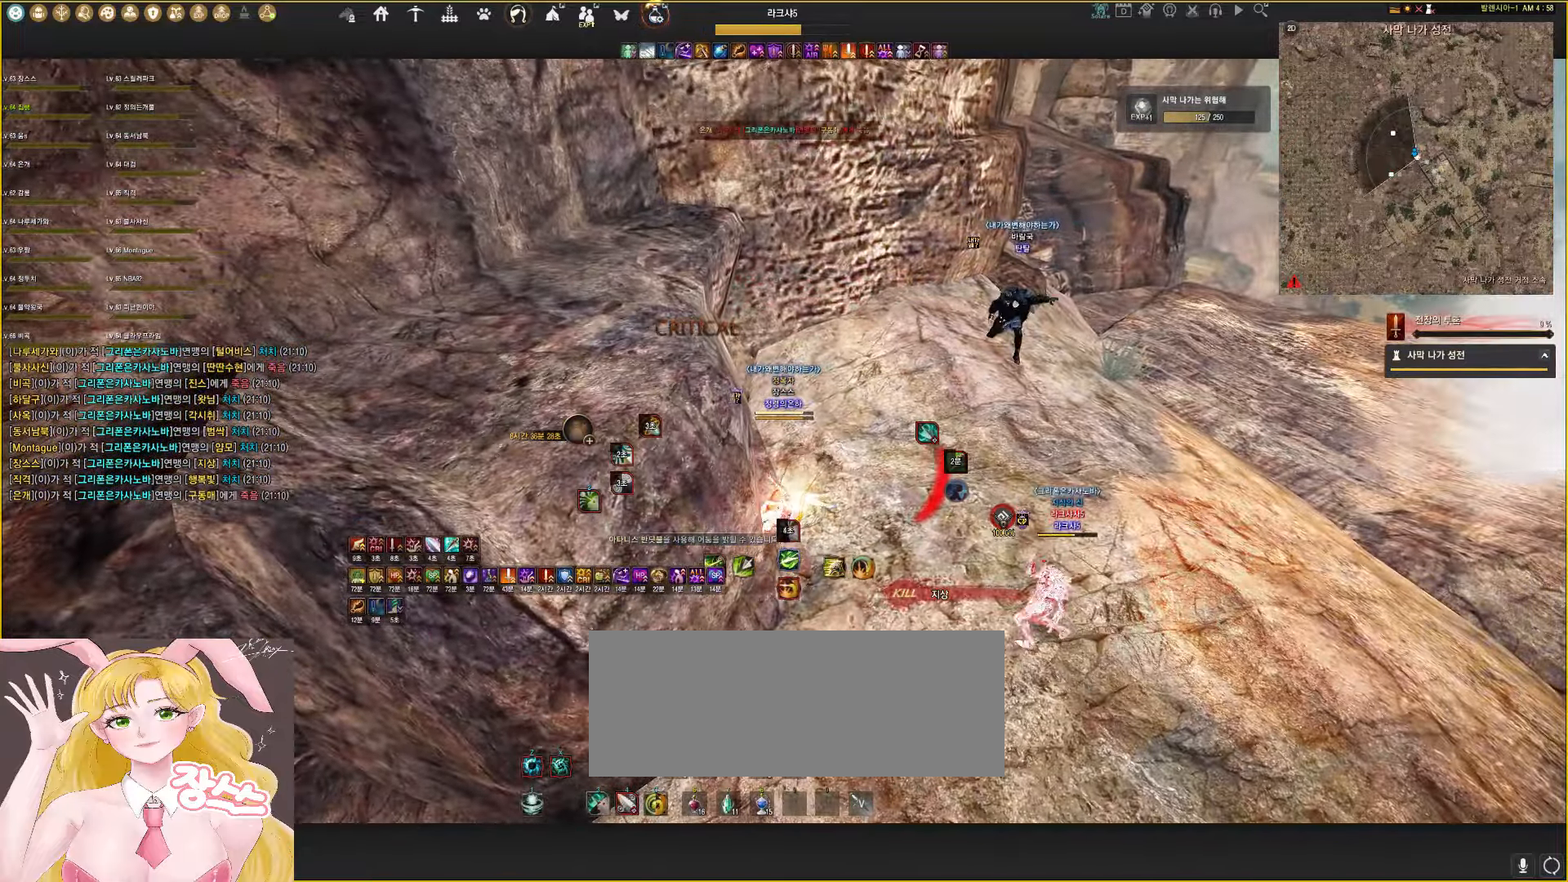
{"keys": ["d"], "mouse": ["right"], "events": []}
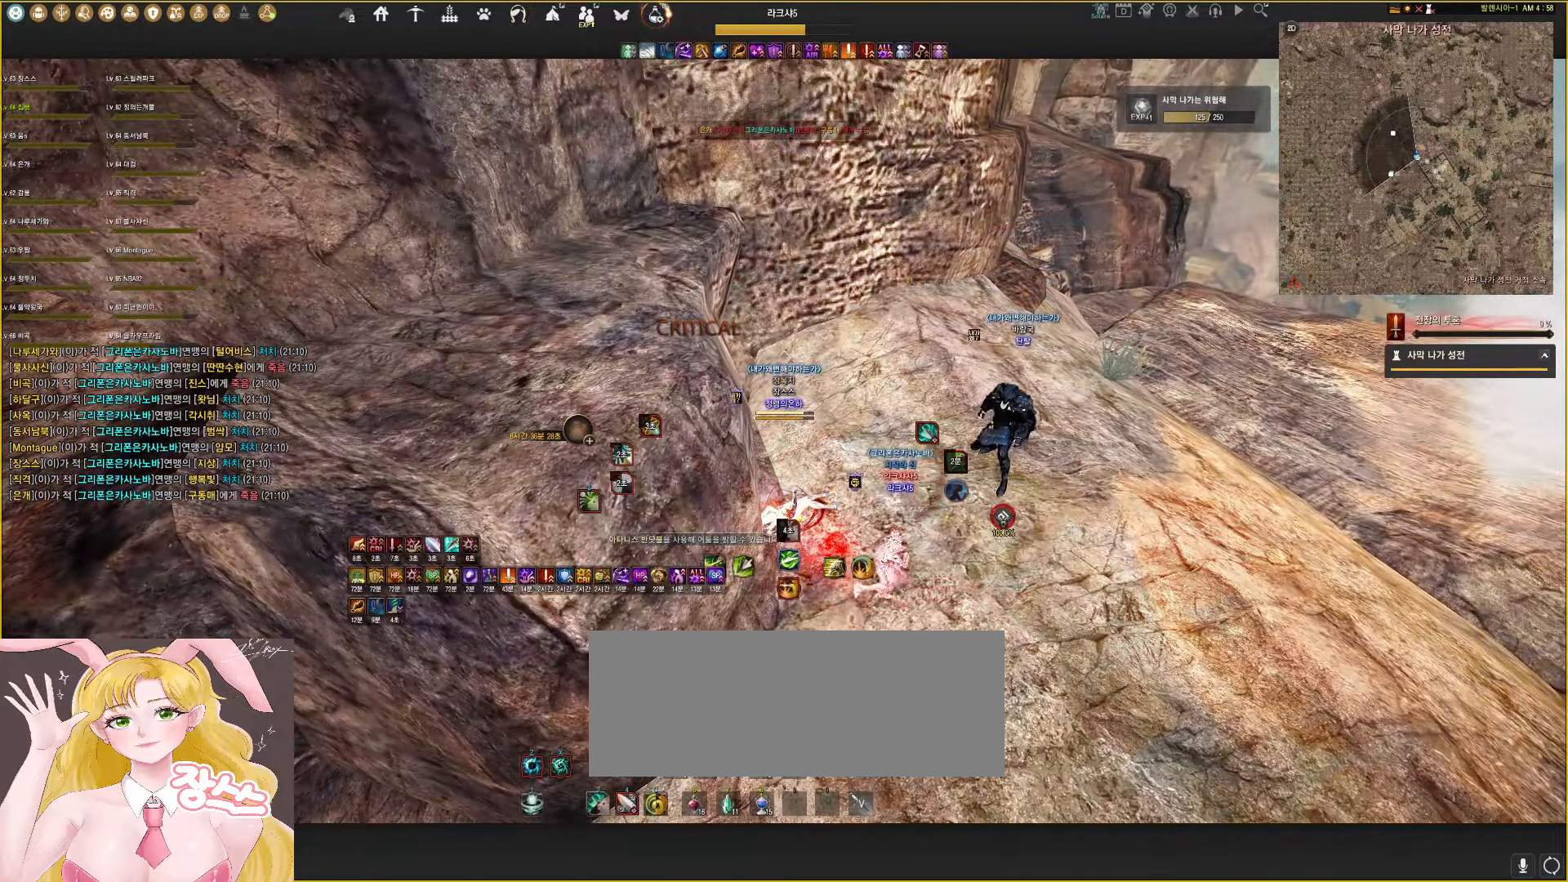
{"keys": ["d"], "mouse": ["right"], "events": []}
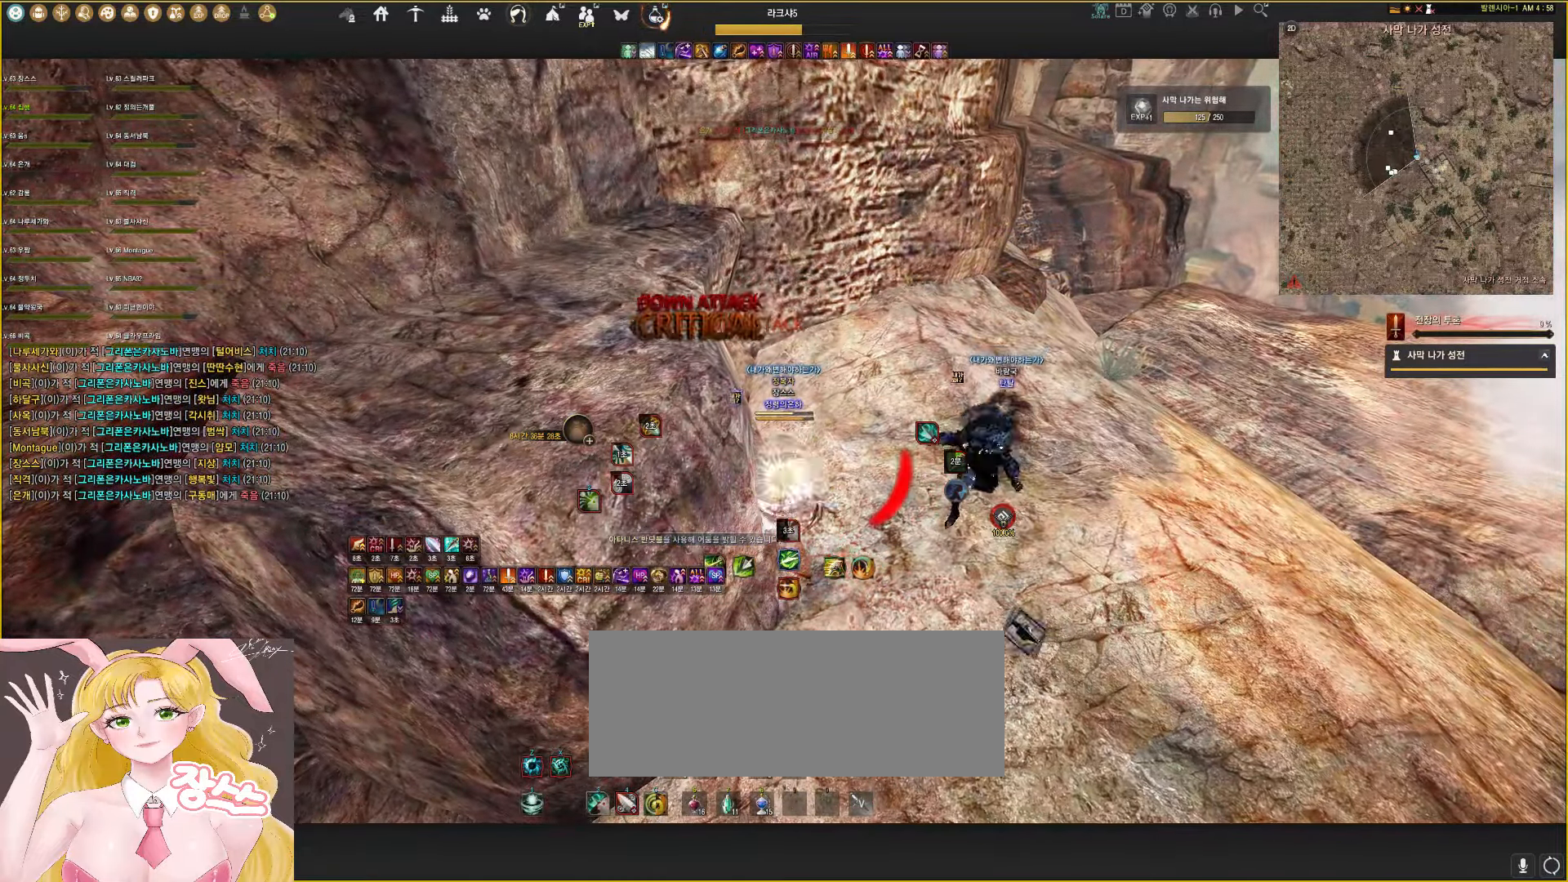
{"keys": ["d"], "mouse": ["right"], "events": []}
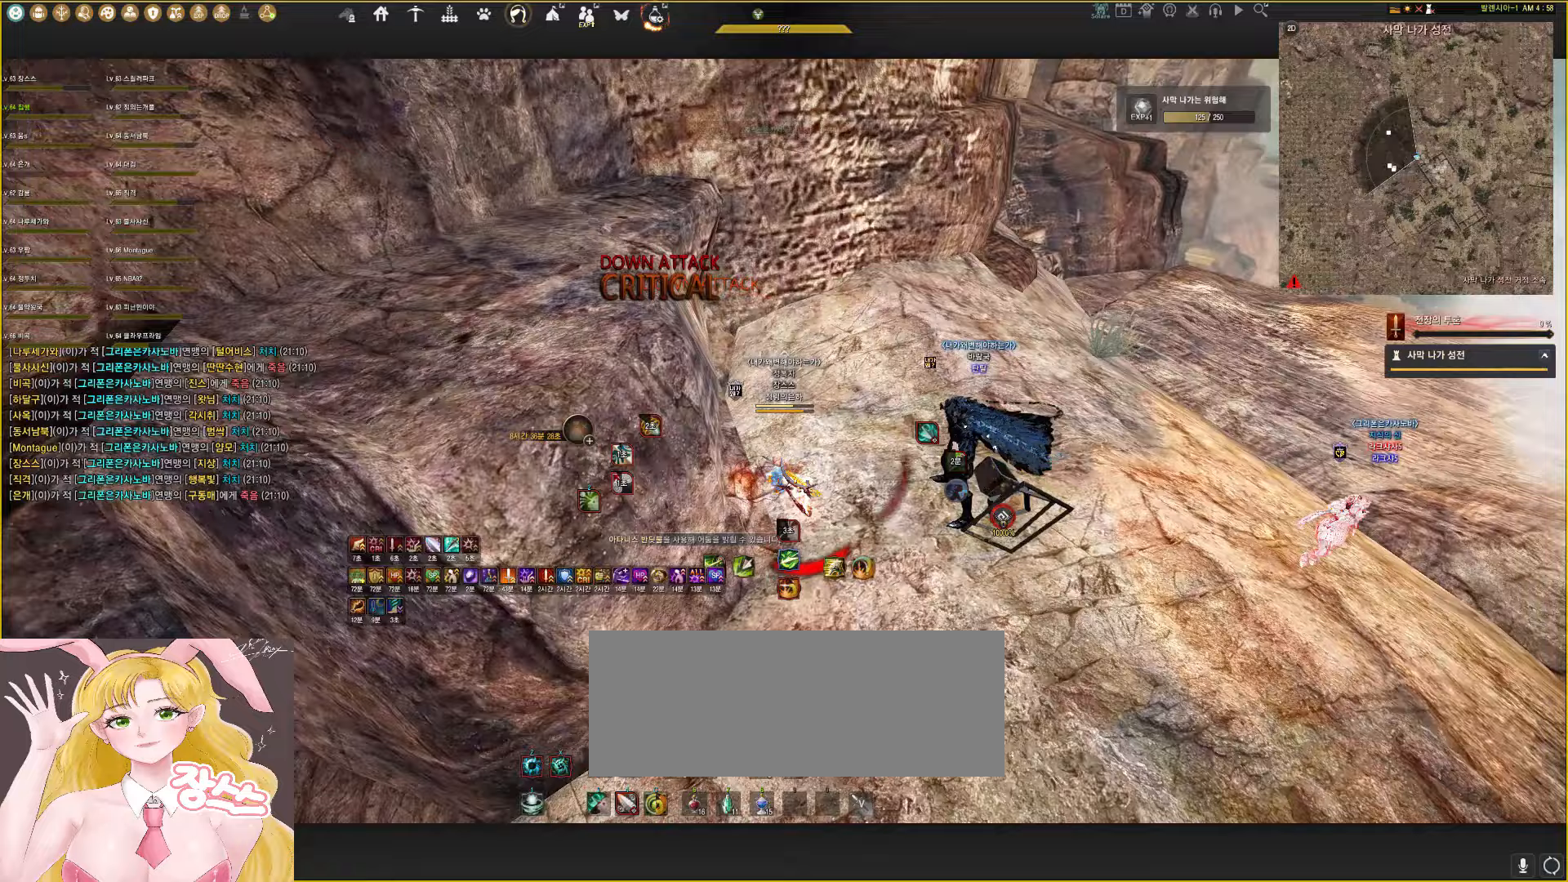
{"keys": ["d"], "mouse": ["right"], "events": []}
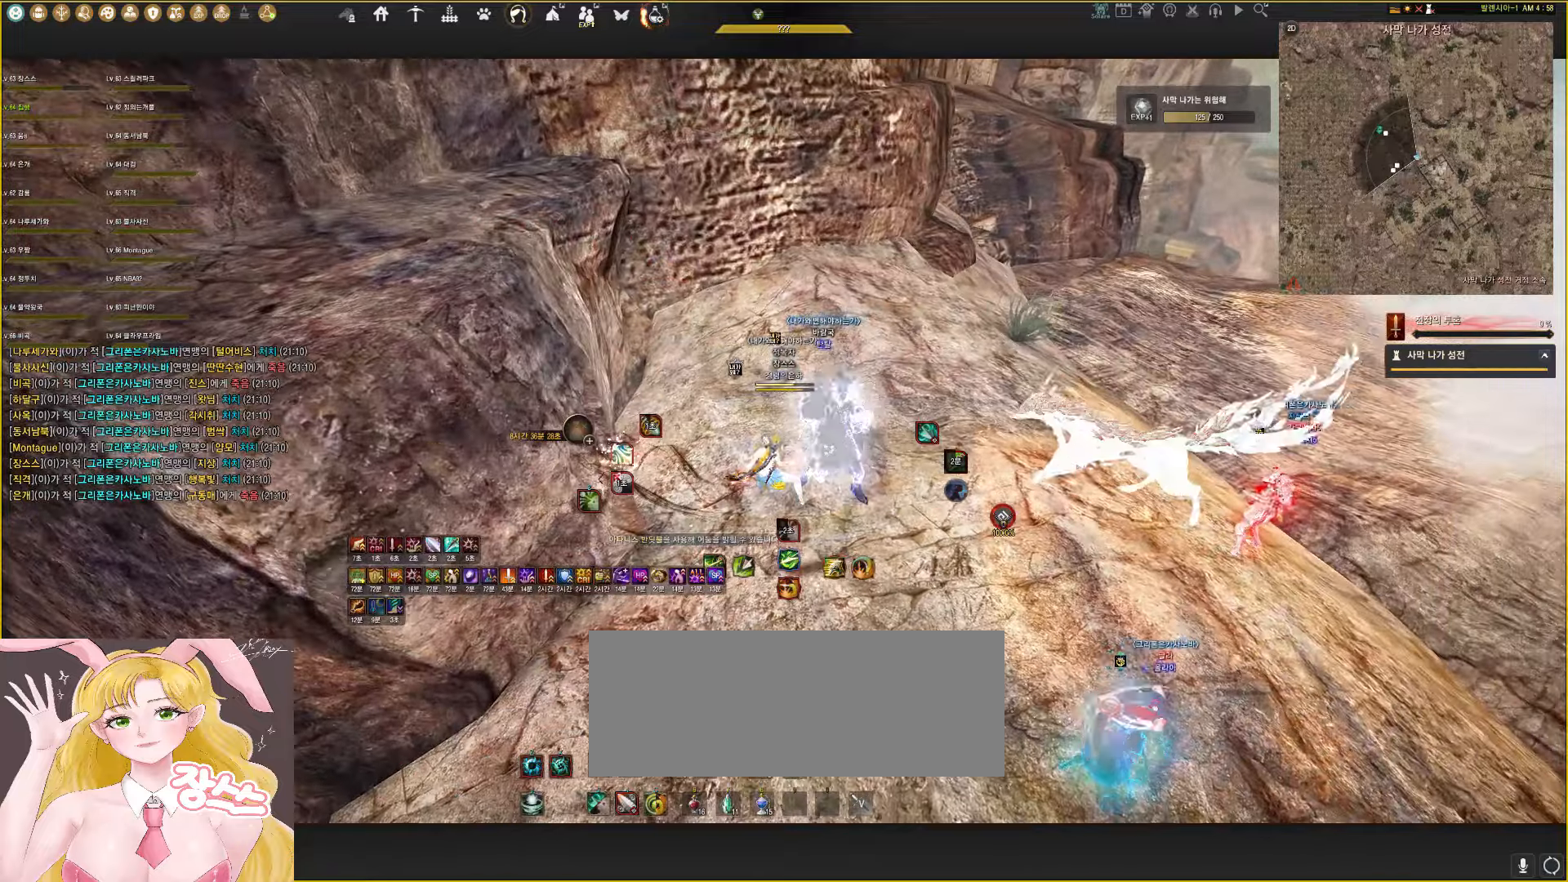
{"keys": [], "mouse": [], "events": [[183, "mouse_right", "up"], [217, "d", "up"]]}
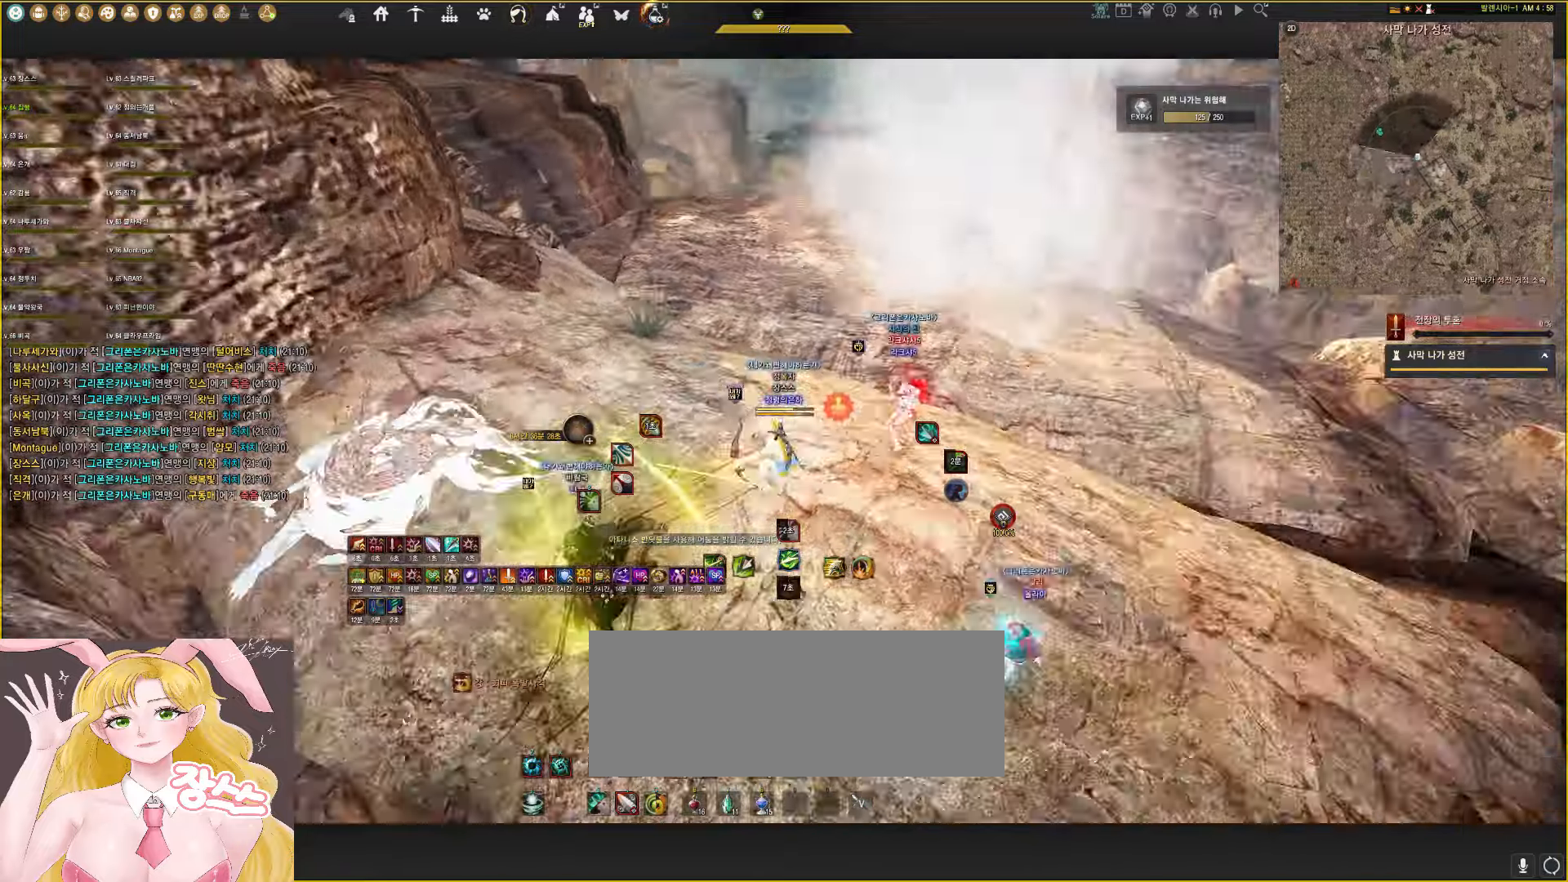
{"keys": ["a"], "mouse": [], "events": [[33, "a", "down"], [367, "mouse_right", "down"], [467, "mouse_right", "up"]]}
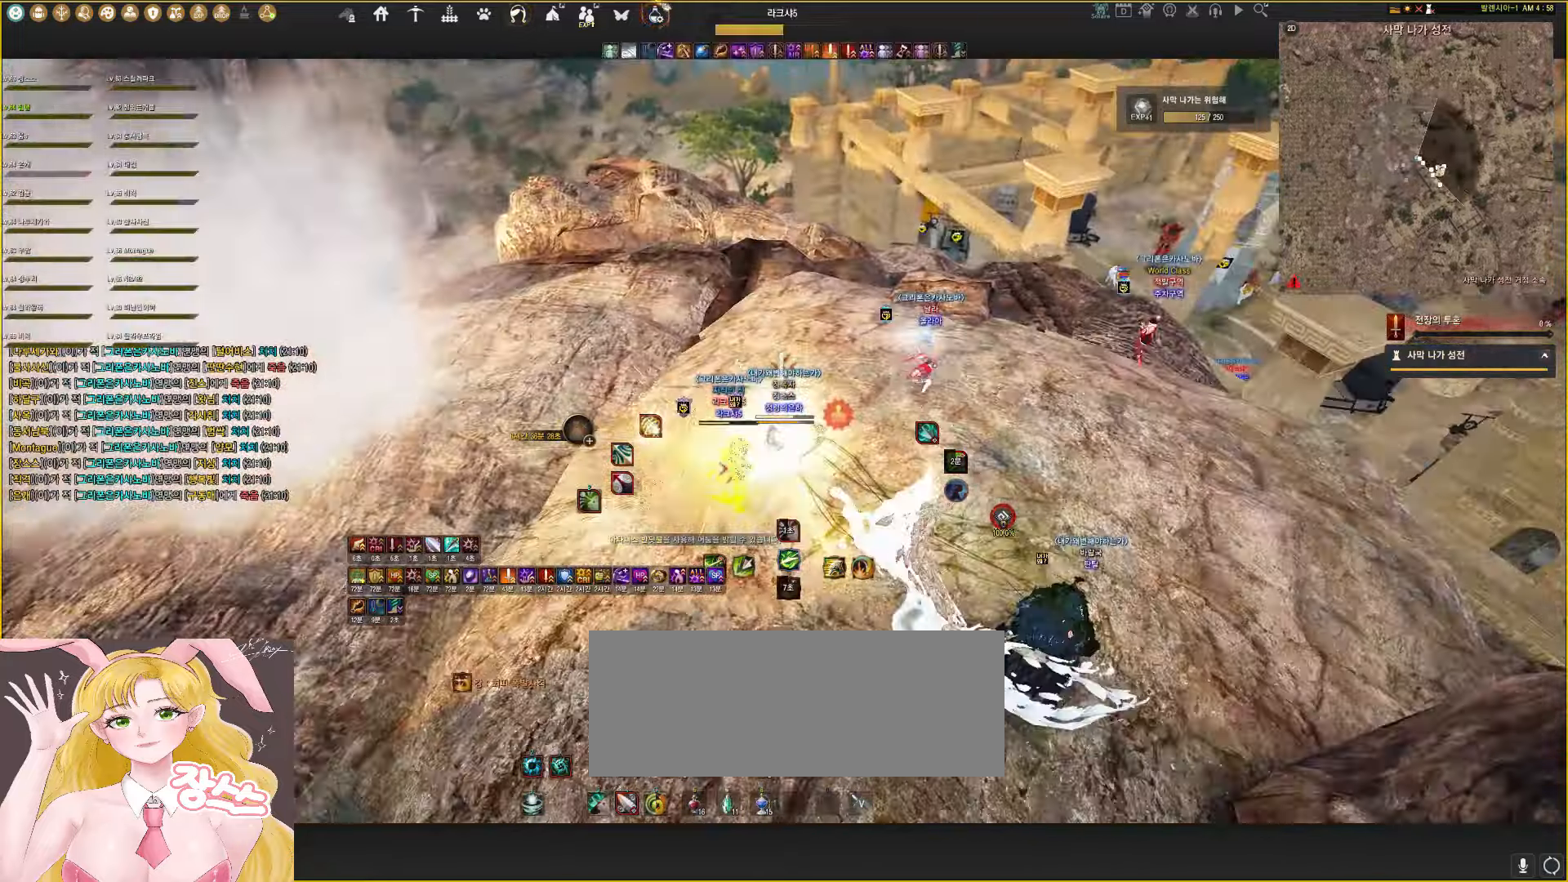
{"keys": [], "mouse": [], "events": [[167, "a", "up"]]}
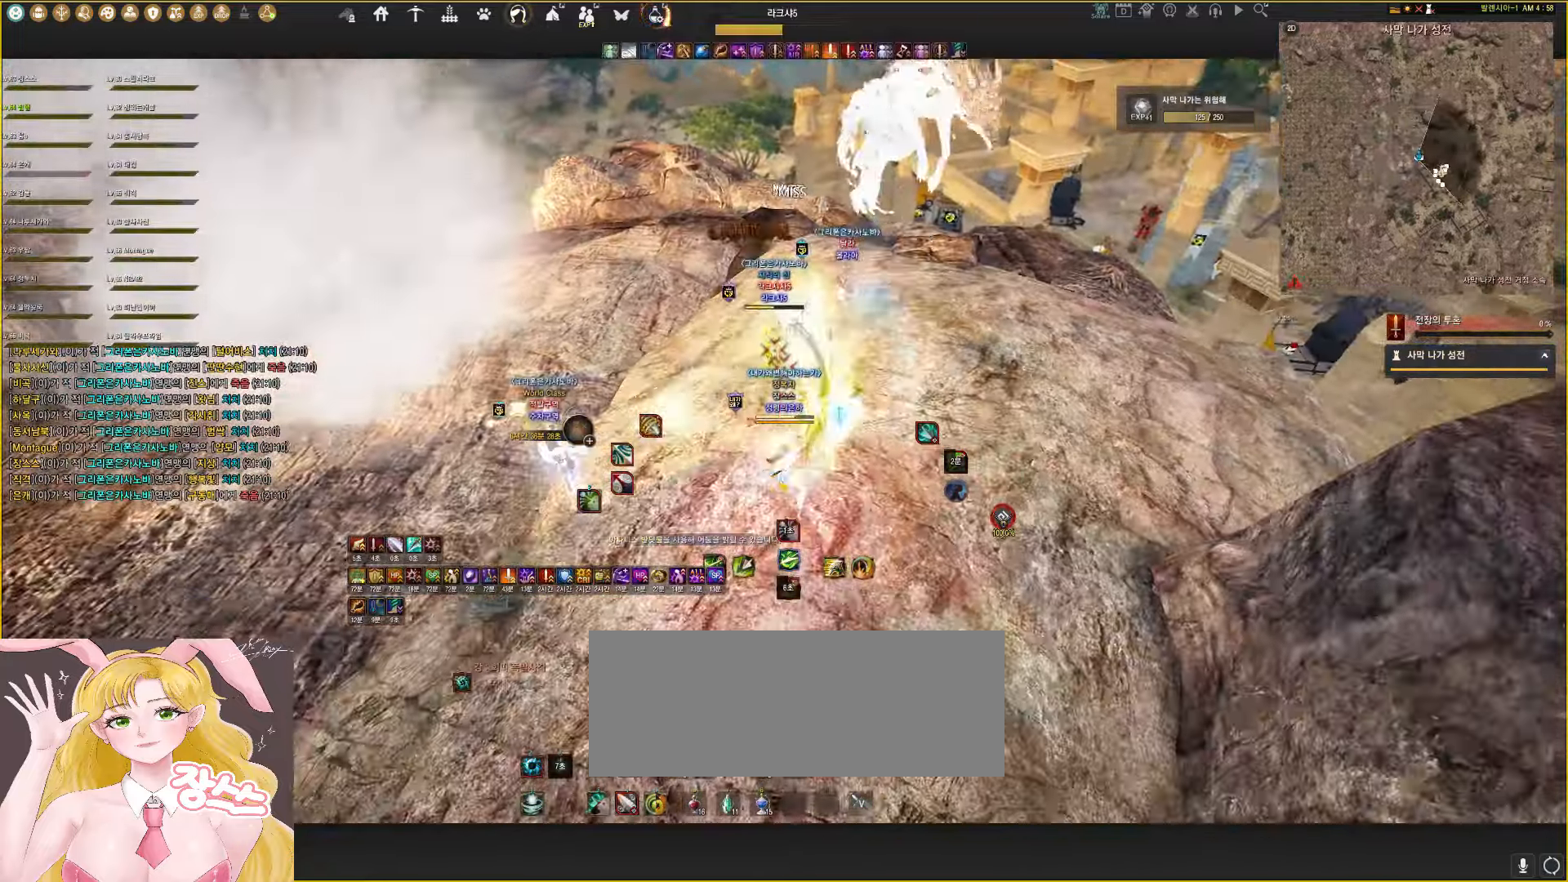
{"keys": ["space"], "mouse": [], "events": [[483, "space", "down"]]}
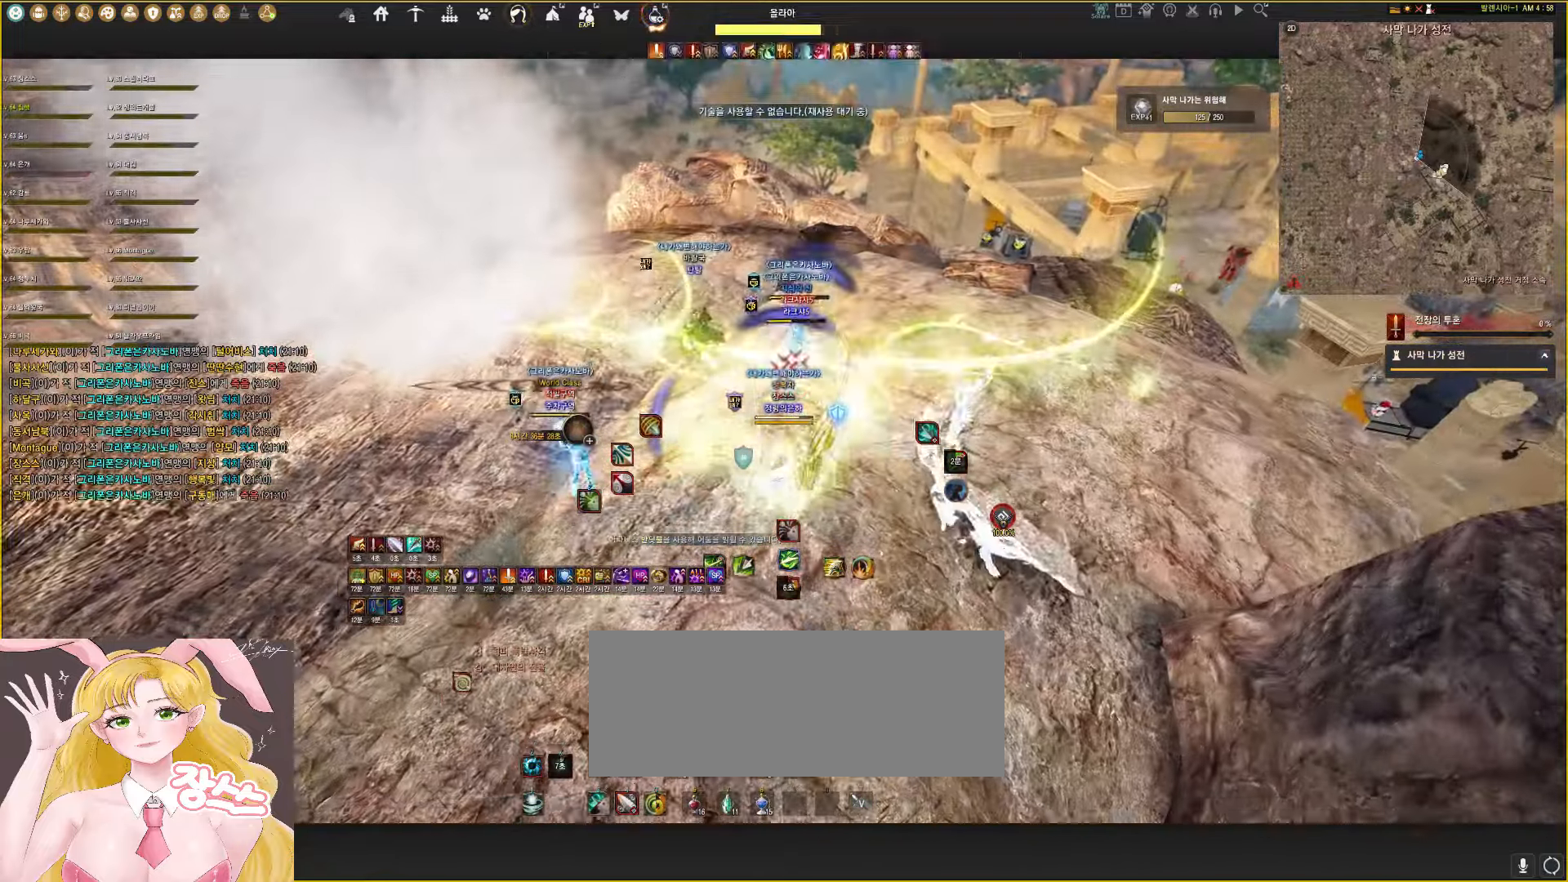
{"keys": [], "mouse": [], "events": [[400, "space", "up"]]}
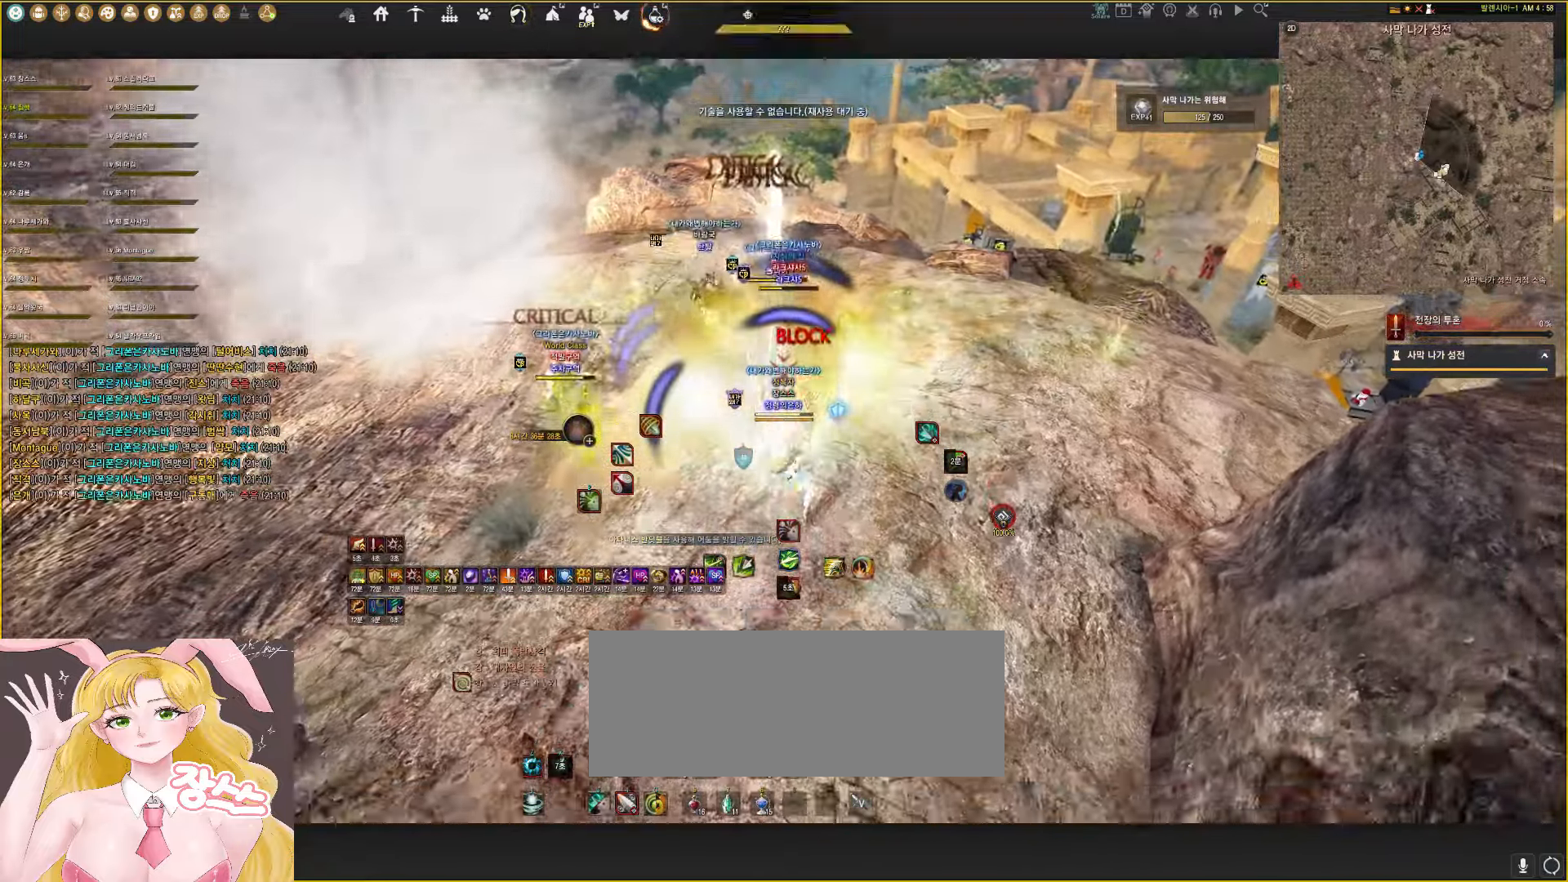
{"keys": [], "mouse": ["left"], "events": [[17, "a", "down"], [67, "mouse_left", "down"], [117, "shift", "down"], [217, "shift", "up"], [333, "a", "up"], [400, "e", "down"], [483, "e", "up"]]}
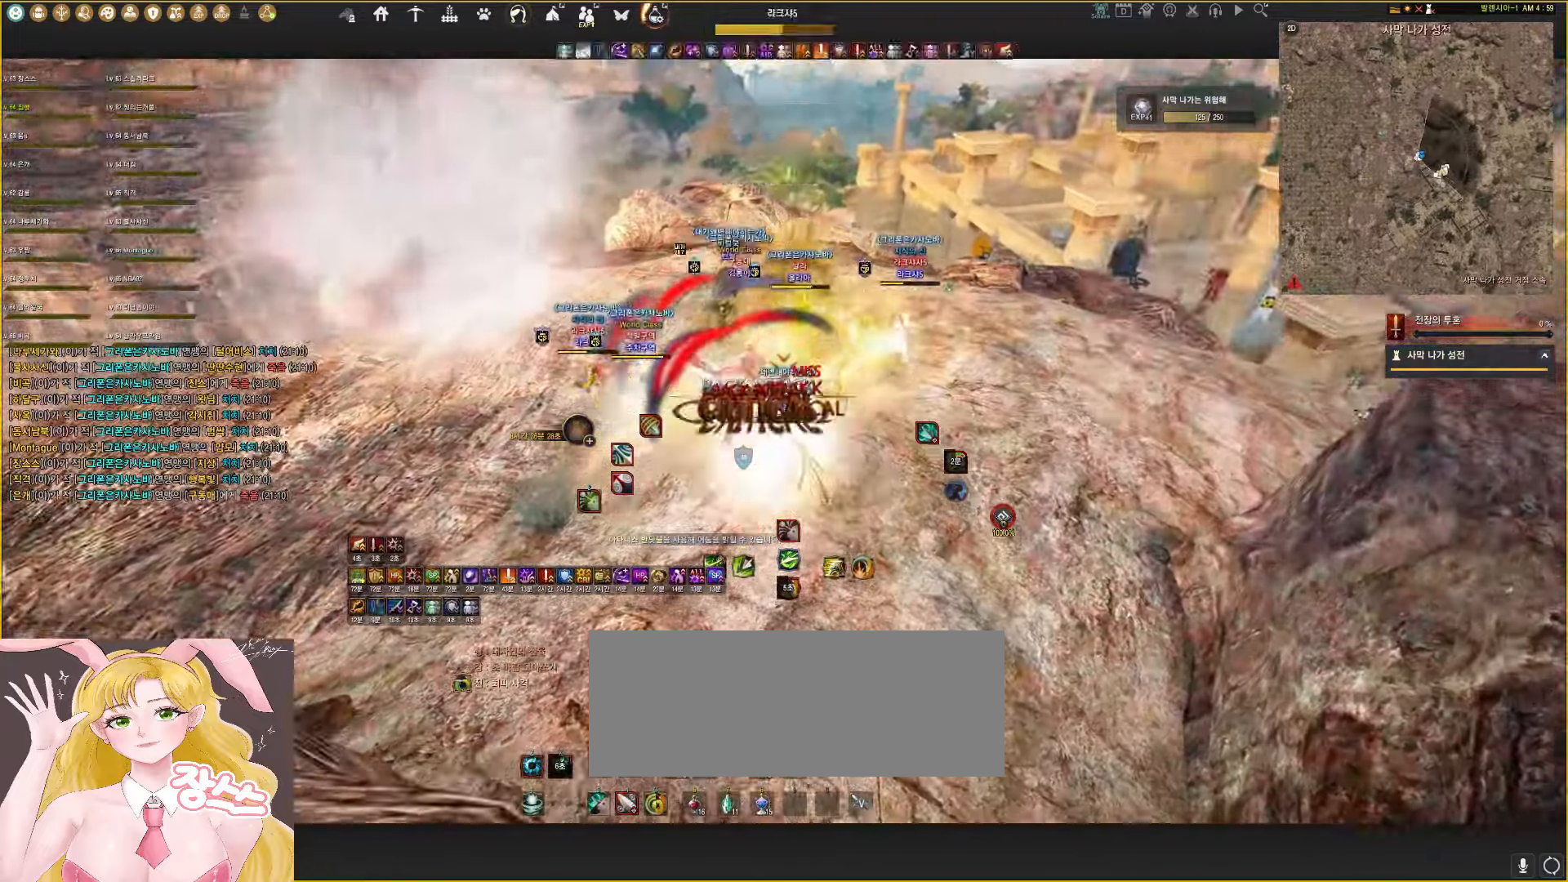
{"keys": [], "mouse": ["left"], "events": [[33, "e", "down"], [117, "e", "up"], [167, "e", "down"], [283, "e", "up"]]}
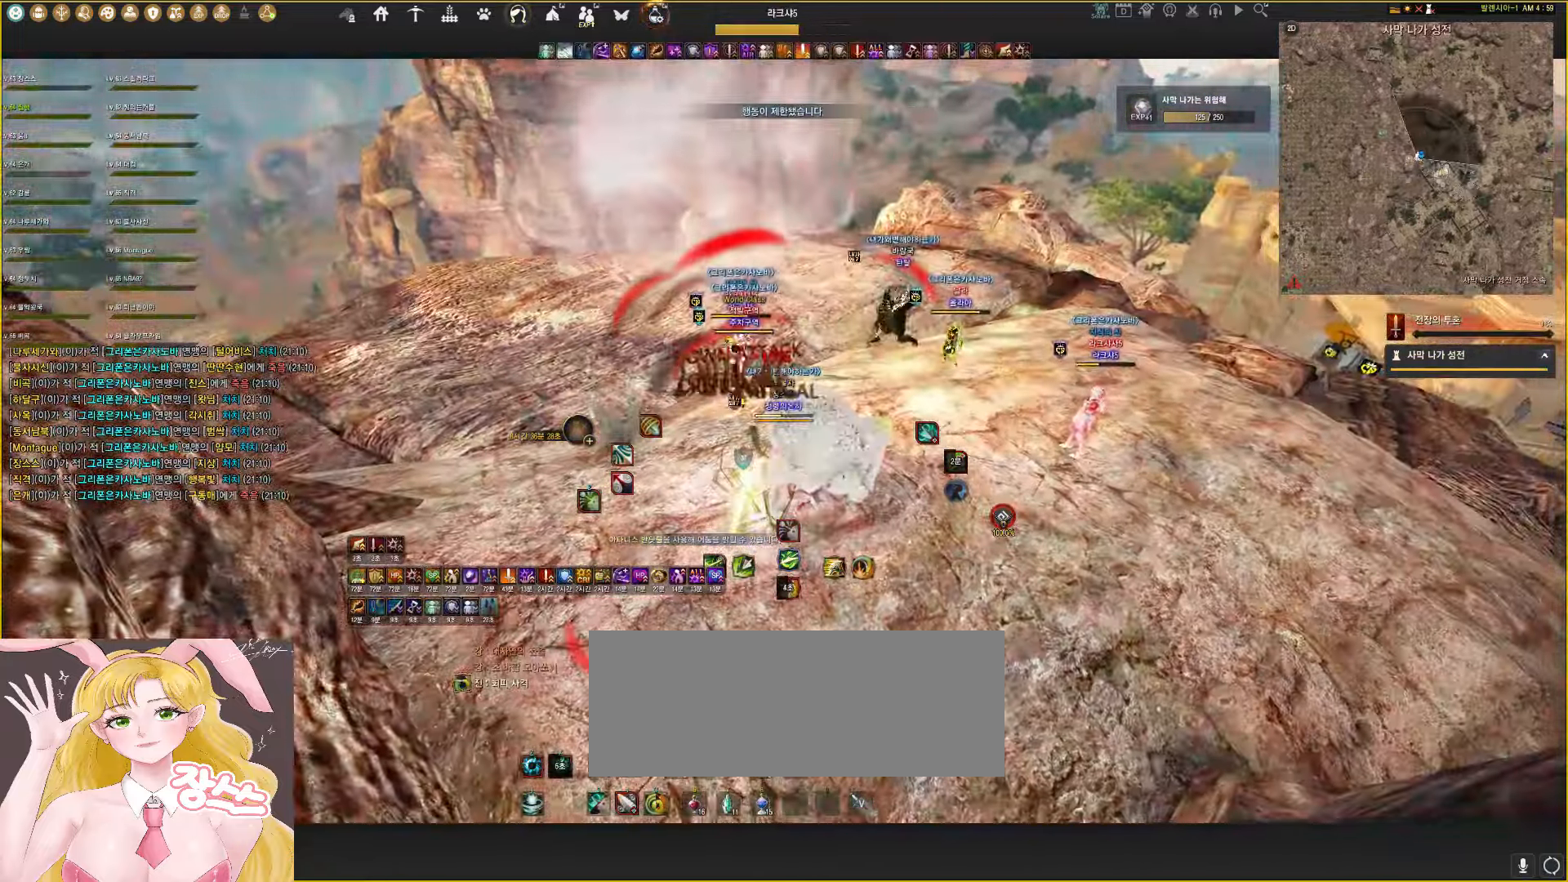
{"keys": ["a"], "mouse": [], "events": [[117, "a", "down"], [133, "shift", "down"], [200, "mouse_left", "up"], [200, "shift", "up"]]}
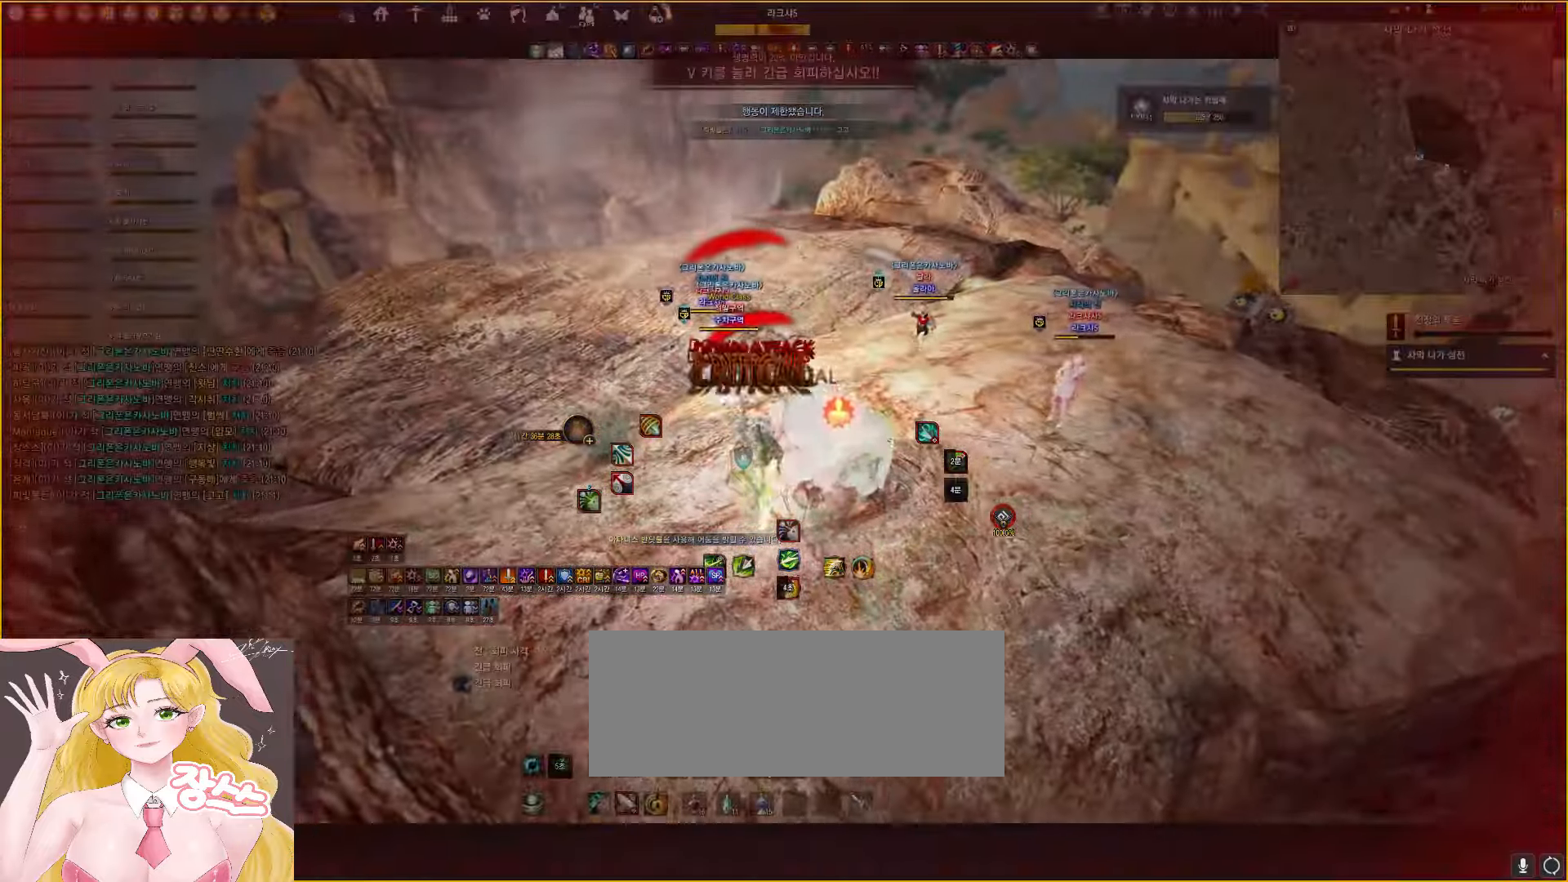
{"keys": ["shift", "w"], "mouse": [], "events": [[183, "w", "down"], [317, "a", "up"], [450, "shift", "down"]]}
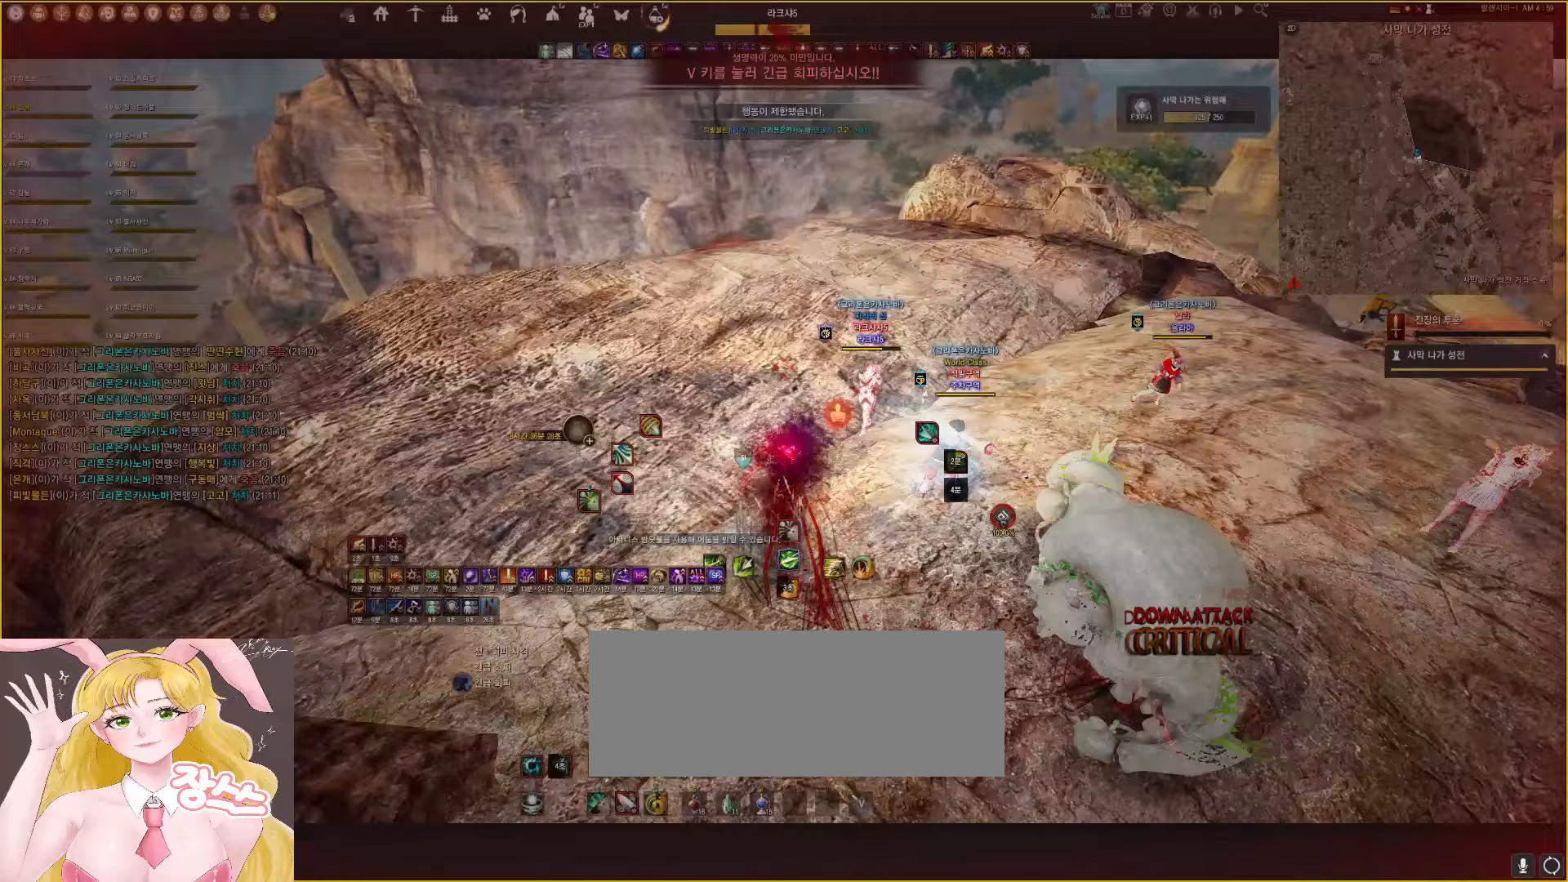
{"keys": ["shift", "w"], "mouse": [], "events": []}